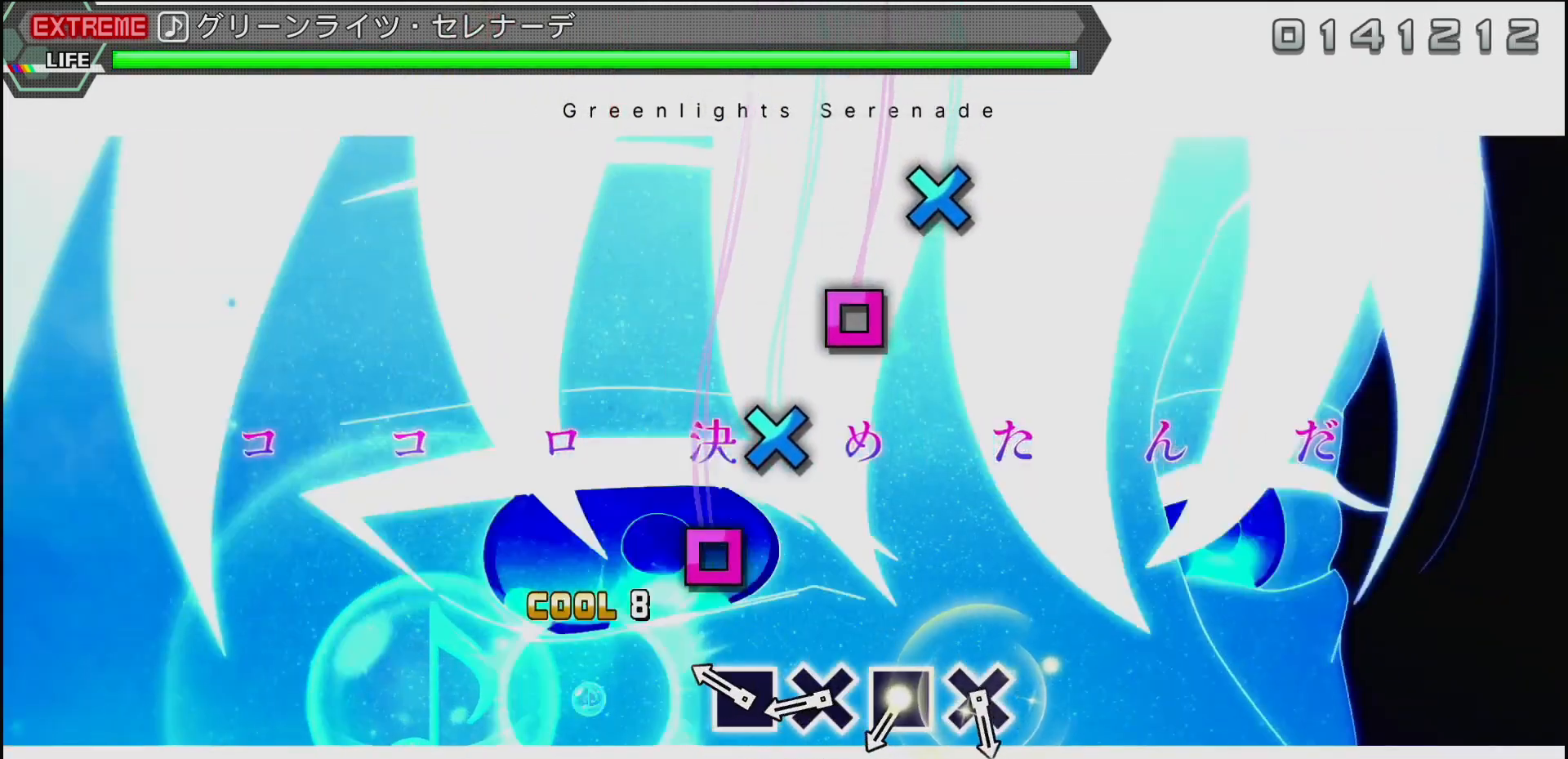
Gameplay with a controller (PlayStation layout); each line is a JSON object with the inputs held at the frame after it. "events" lists button and stick changes between this image and that frame as [ms after this image, input, new state], when the widget could be followed in between.
{"buttons": ["SQUARE"], "left_stick": "center", "right_stick": "center", "events": [[117, "SQUARE", "down"], [250, "DPAD_DOWN", "down"], [267, "SQUARE", "up"], [367, "DPAD_DOWN", "up"], [433, "SQUARE", "down"]]}
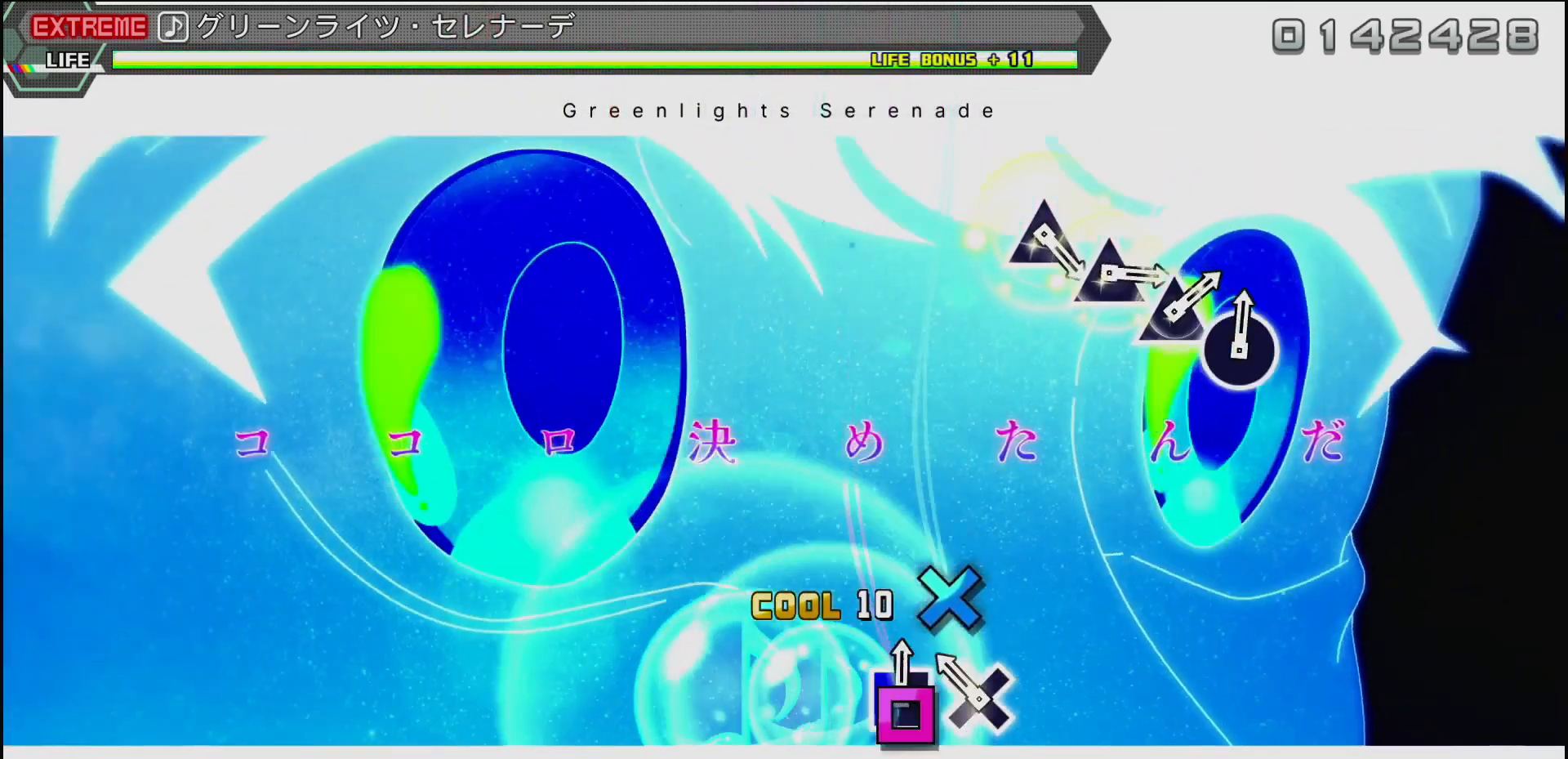
{"buttons": [], "left_stick": "center", "right_stick": "center", "events": [[83, "DPAD_DOWN", "down"], [100, "SQUARE", "up"], [317, "DPAD_DOWN", "up"]]}
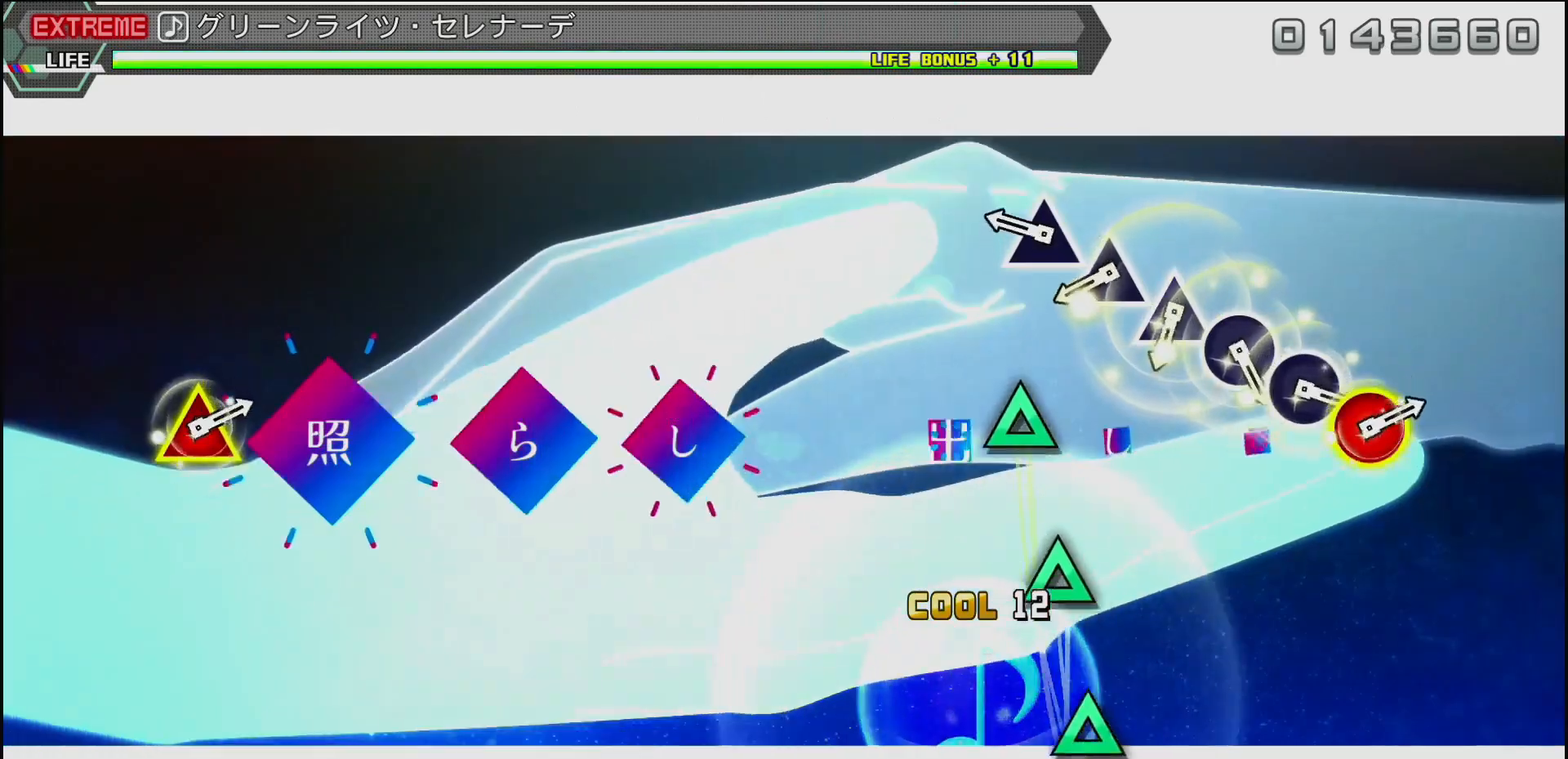
{"buttons": ["TRIANGLE"], "left_stick": "center", "right_stick": "center", "events": [[183, "TRIANGLE", "down"], [300, "DPAD_UP", "down"], [317, "TRIANGLE", "up"], [417, "DPAD_UP", "up"], [417, "TRIANGLE", "down"]]}
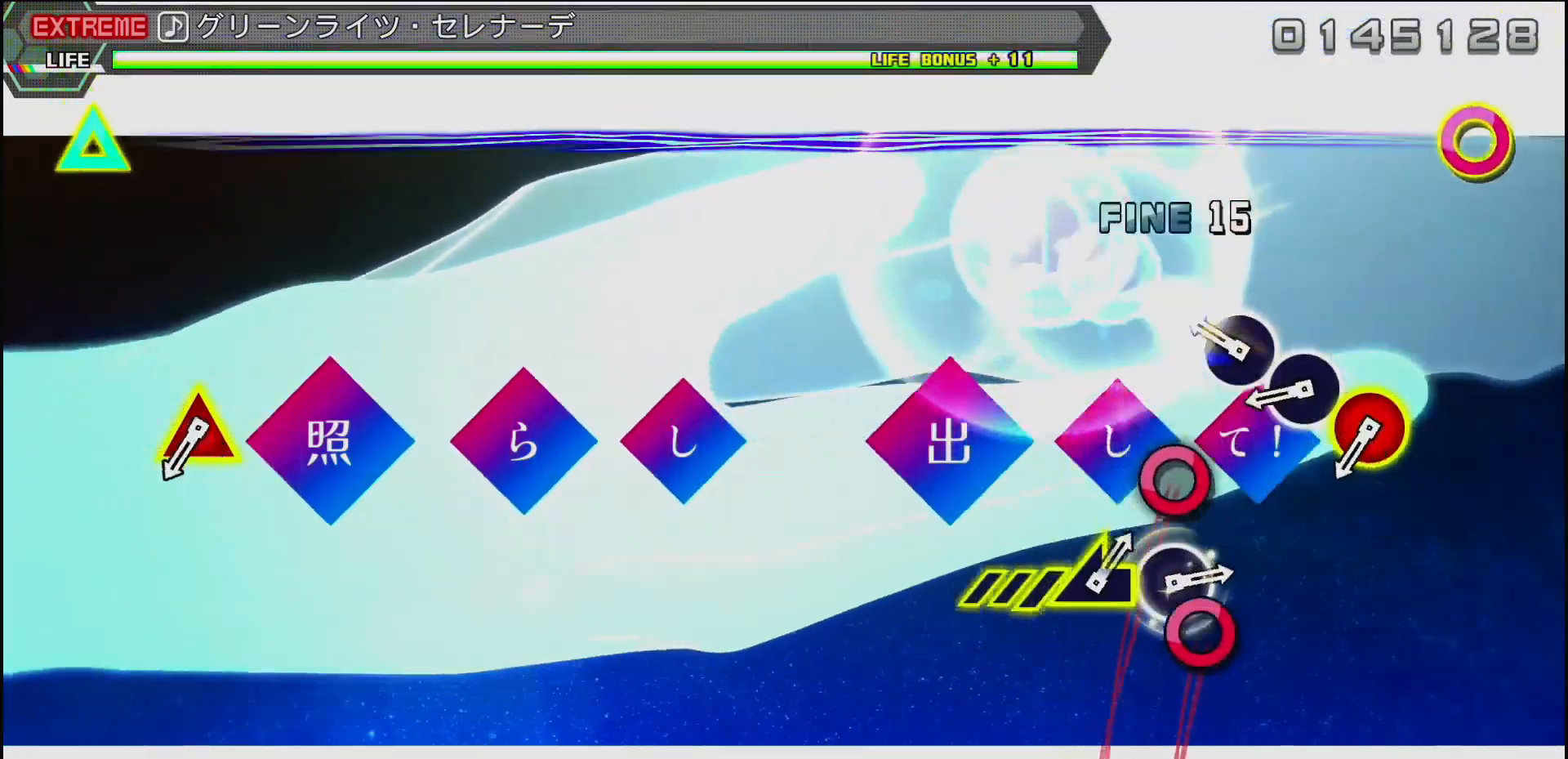
{"buttons": [], "left_stick": "center", "right_stick": "center", "events": [[33, "TRIANGLE", "up"], [100, "CIRCLE", "down"], [267, "DPAD_RIGHT", "down"], [283, "CIRCLE", "up"], [367, "CIRCLE", "down"], [367, "DPAD_RIGHT", "up"], [450, "CIRCLE", "up"]]}
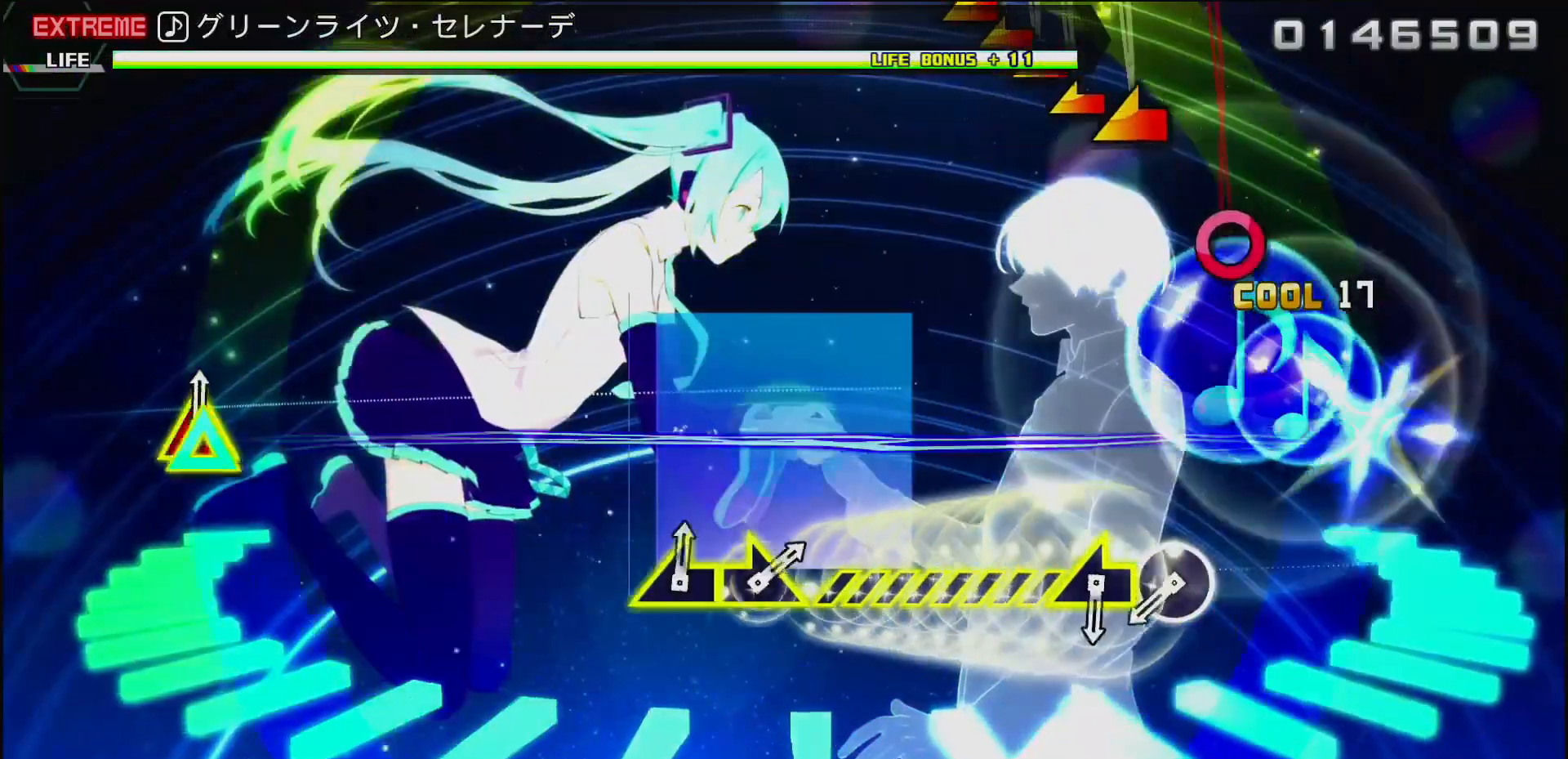
{"buttons": [], "left_stick": "center", "right_stick": "center", "events": [[33, "CIRCLE", "down"], [67, "DPAD_RIGHT", "down"], [133, "CIRCLE", "up"], [133, "DPAD_RIGHT", "up"], [400, "CIRCLE", "down"], [500, "CIRCLE", "up"]]}
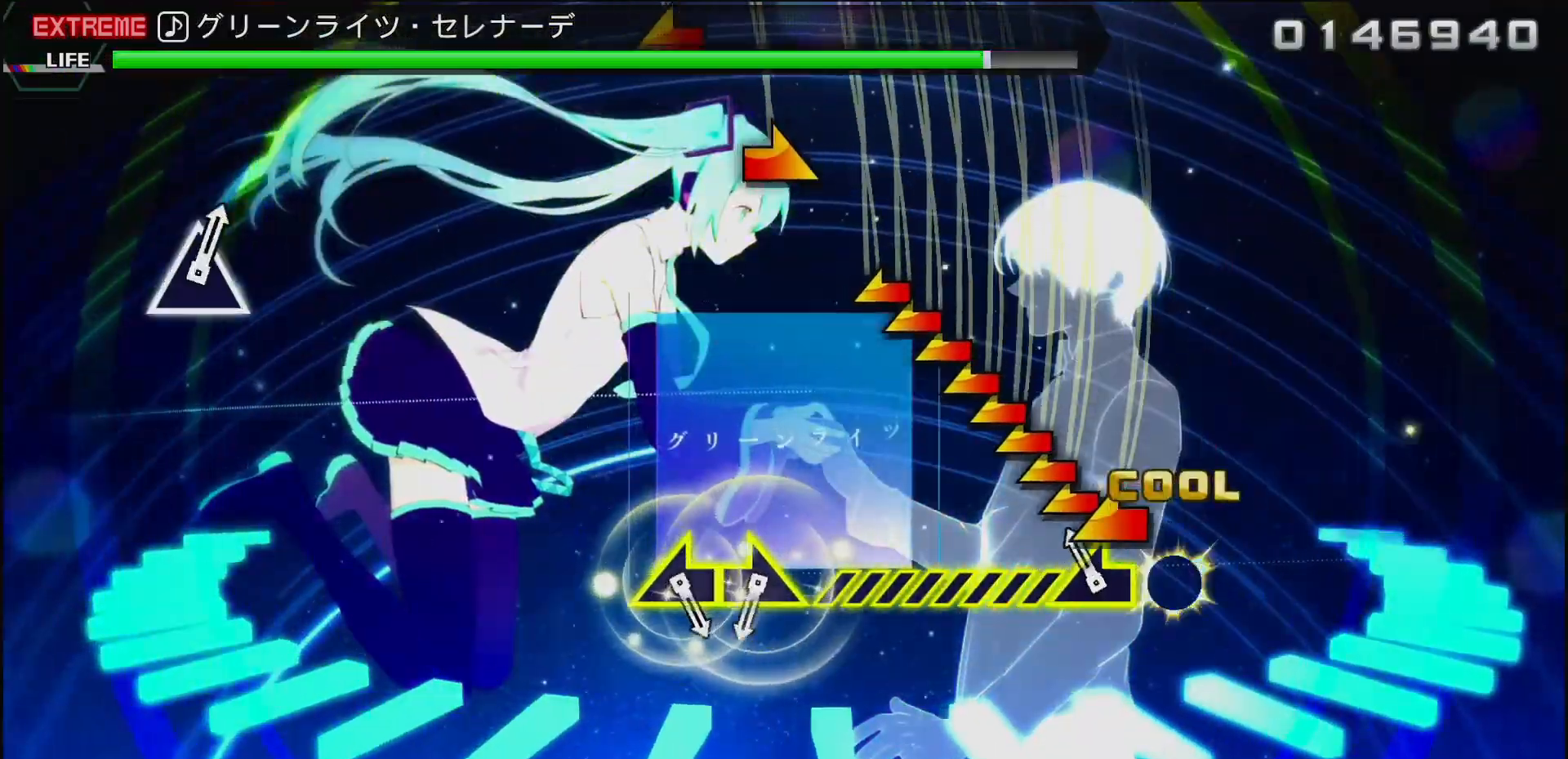
{"buttons": [], "left_stick": "center", "right_stick": "right", "events": [[100, "right_stick", "left"], [450, "right_stick", "right"]]}
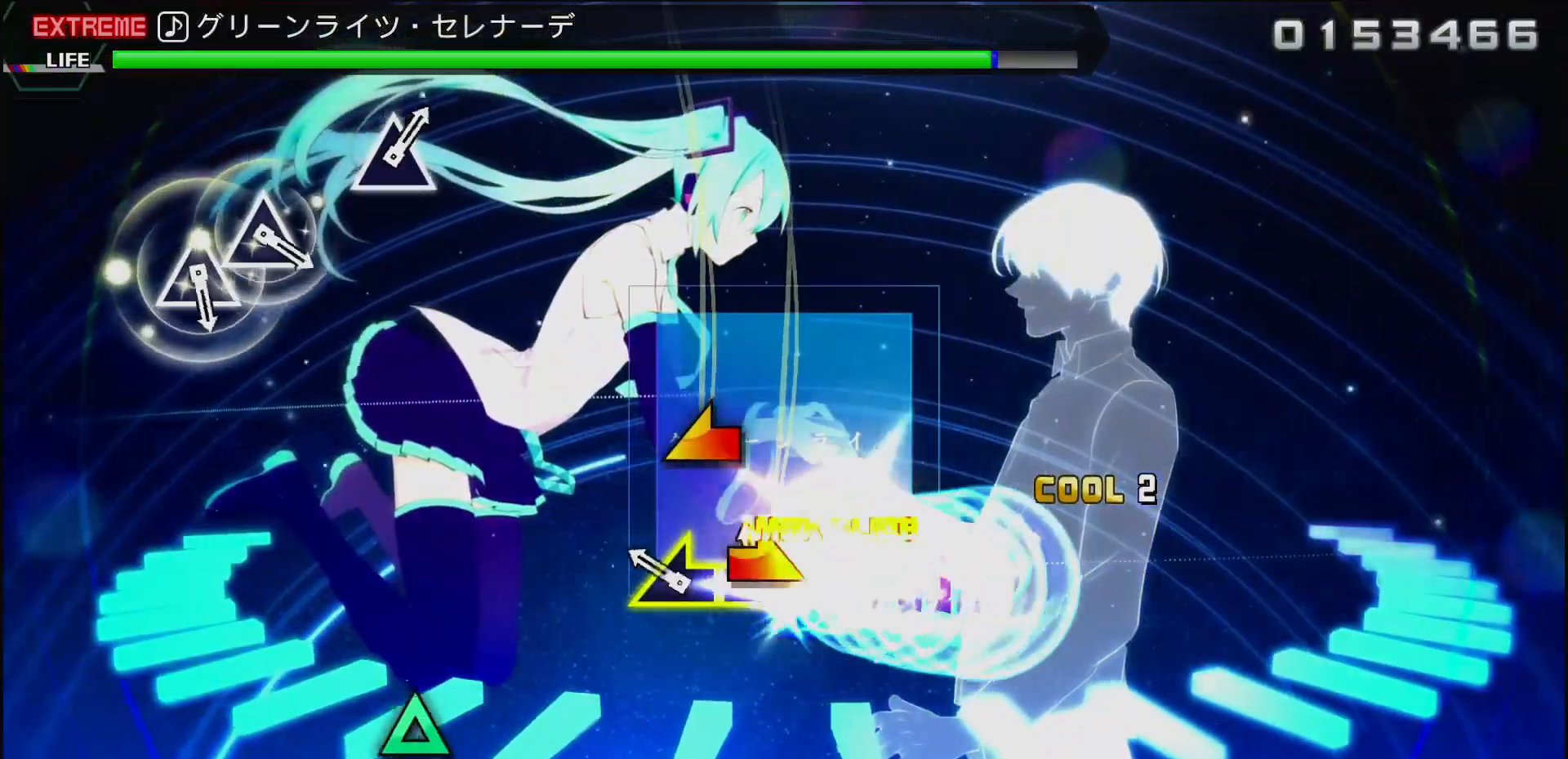
{"buttons": [], "left_stick": "center", "right_stick": "center", "events": [[100, "right_stick", "down-left"], [267, "right_stick", "center"]]}
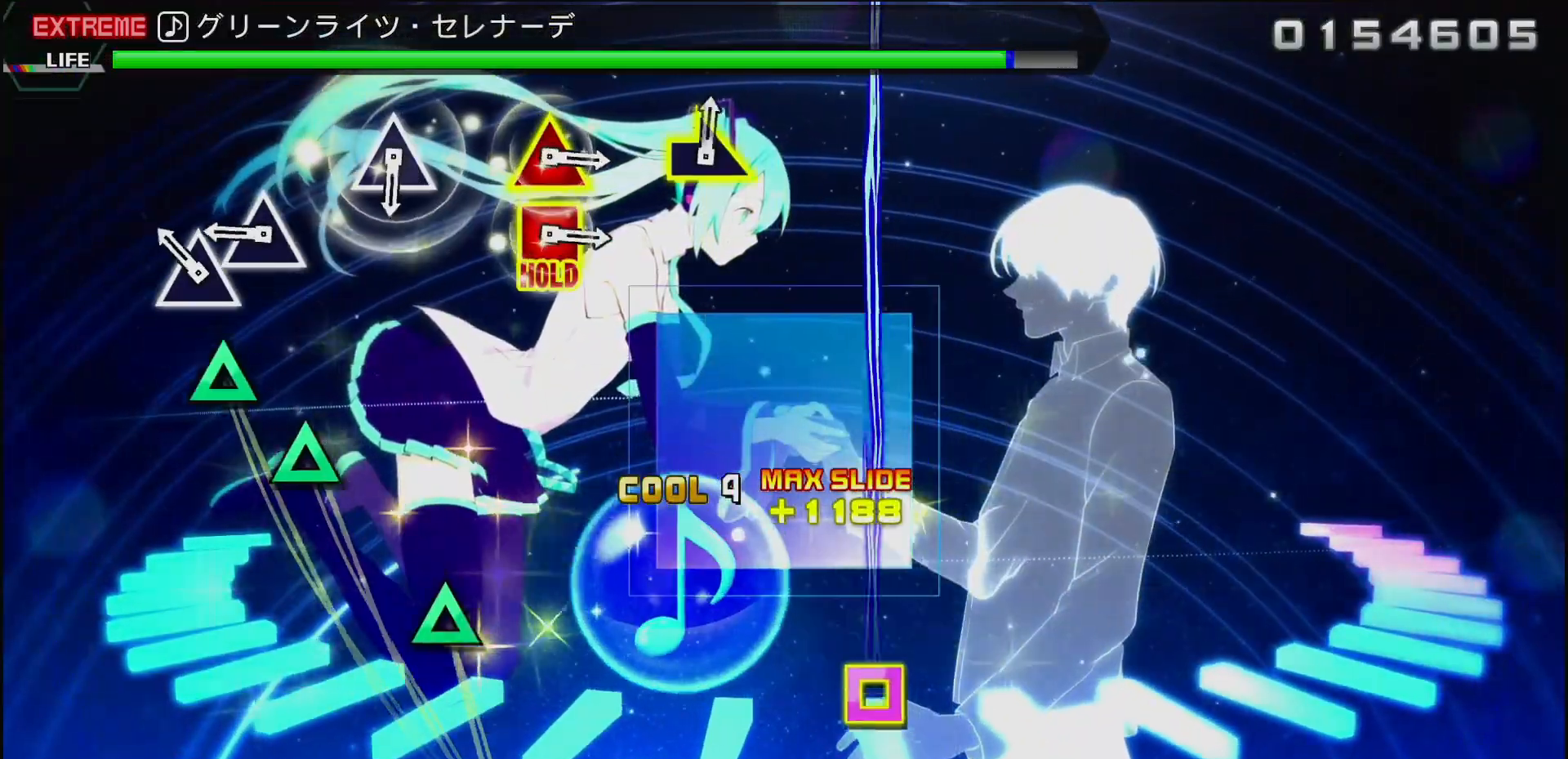
{"buttons": ["TRIANGLE"], "left_stick": "center", "right_stick": "center", "events": [[150, "TRIANGLE", "down"], [233, "DPAD_UP", "down"], [283, "TRIANGLE", "up"], [333, "DPAD_UP", "up"], [500, "TRIANGLE", "down"]]}
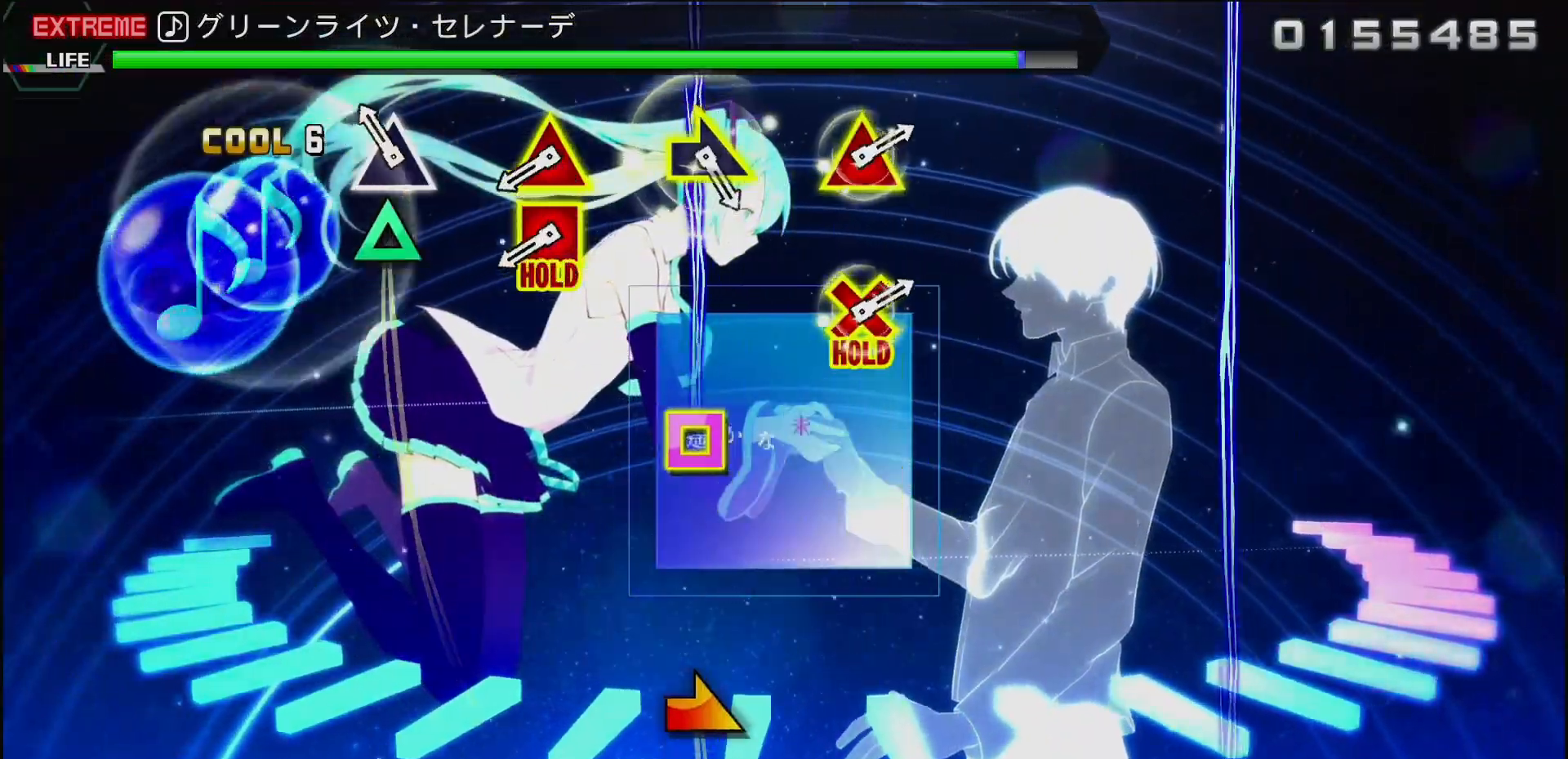
{"buttons": [], "left_stick": "center", "right_stick": "center", "events": [[117, "TRIANGLE", "up"], [283, "DPAD_LEFT", "down"], [300, "TRIANGLE", "down"], [417, "TRIANGLE", "up"], [450, "DPAD_LEFT", "up"]]}
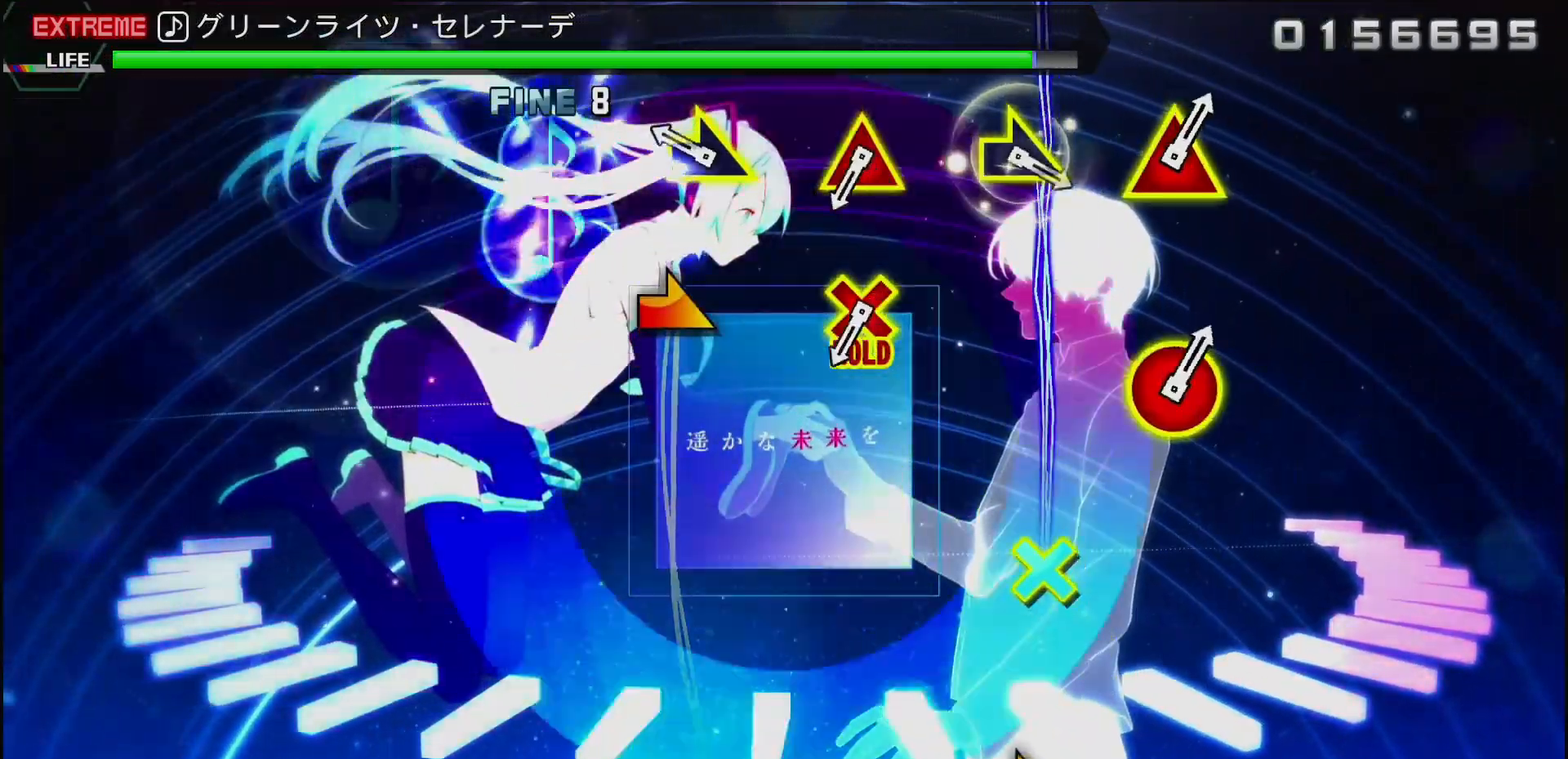
{"buttons": ["CROSS", "DPAD_UP"], "left_stick": "center", "right_stick": "center", "events": [[117, "right_stick", "right"], [200, "right_stick", "center"], [433, "CROSS", "down"], [433, "DPAD_UP", "down"]]}
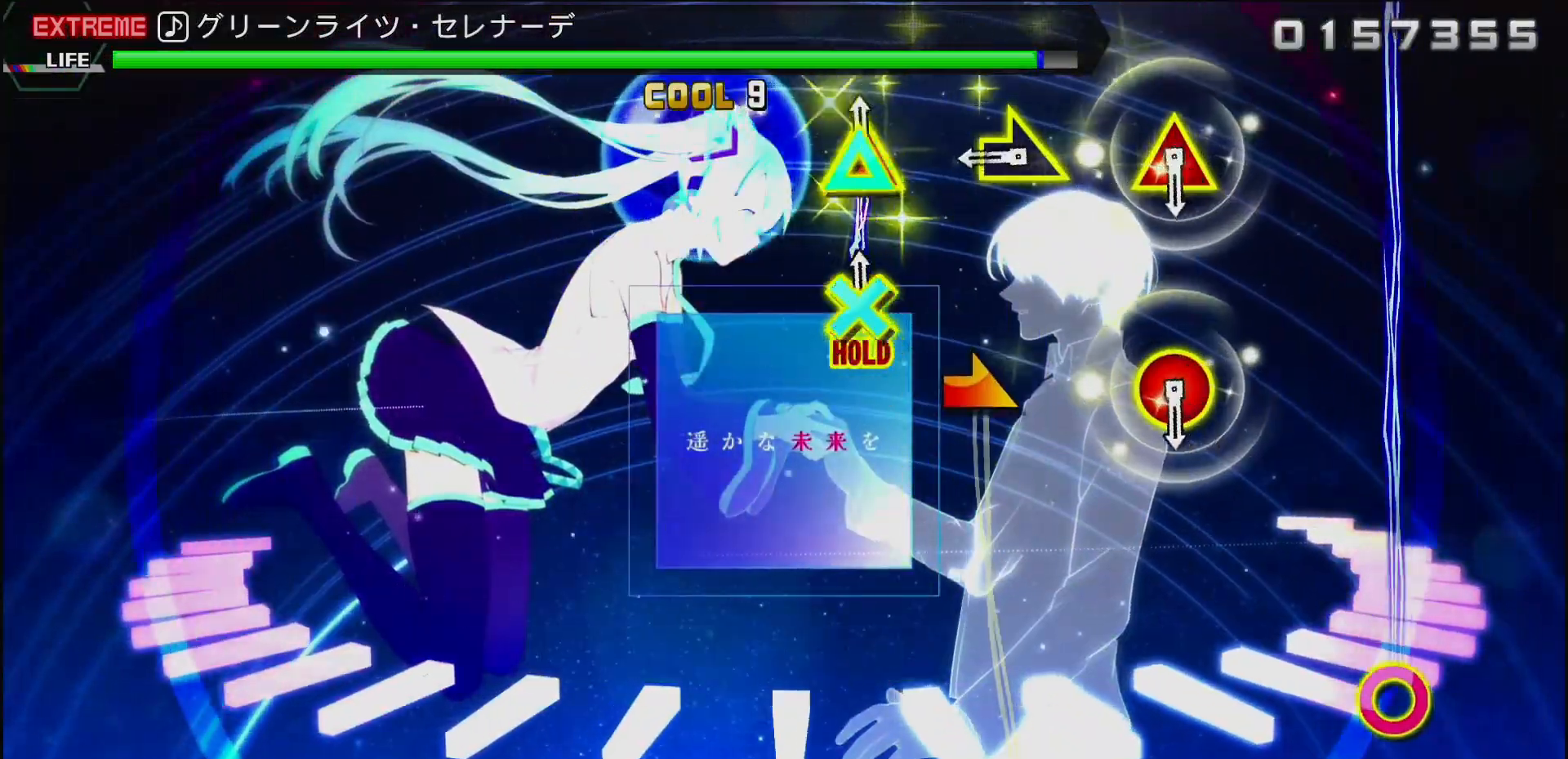
{"buttons": [], "left_stick": "center", "right_stick": "center", "events": [[67, "CROSS", "up"], [67, "DPAD_UP", "up"], [250, "CIRCLE", "down"], [367, "CIRCLE", "up"], [400, "left_stick", "right"], [500, "left_stick", "center"]]}
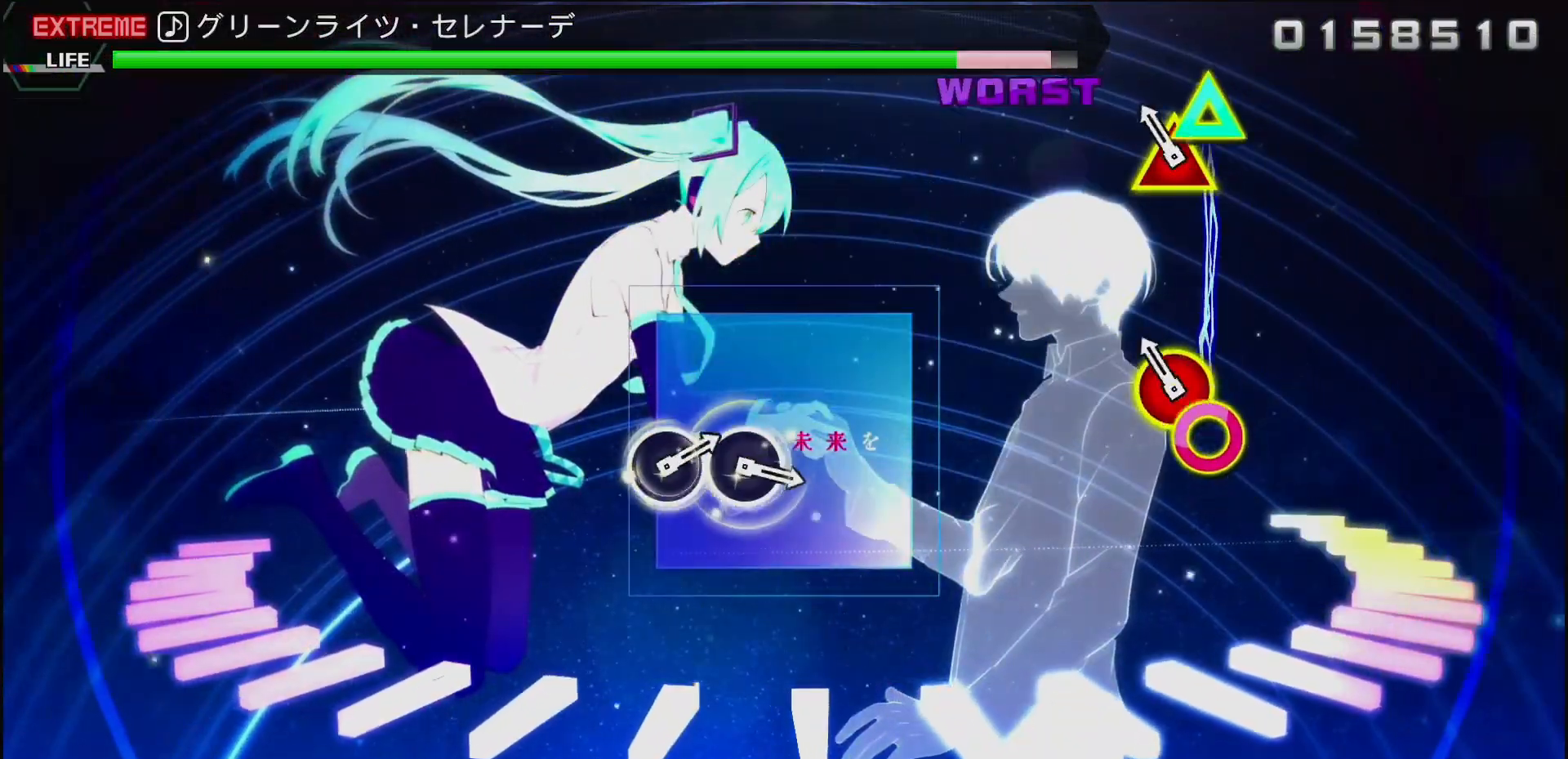
{"buttons": [], "left_stick": "center", "right_stick": "center", "events": [[100, "CIRCLE", "down"], [133, "DPAD_UP", "down"], [233, "CIRCLE", "up"], [267, "DPAD_UP", "up"]]}
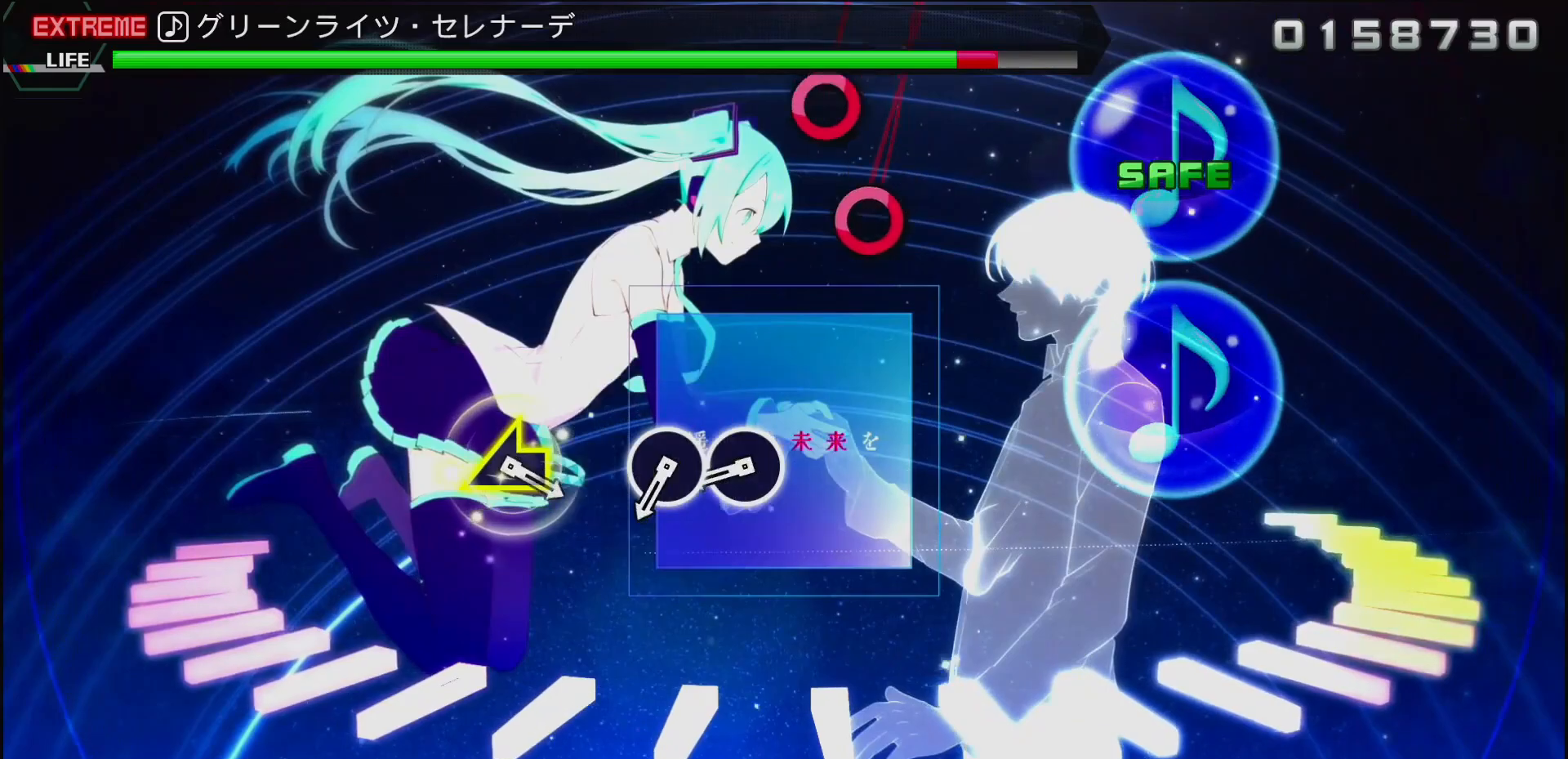
{"buttons": ["CIRCLE"], "left_stick": "center", "right_stick": "center", "events": [[317, "CIRCLE", "down"], [400, "CIRCLE", "up"], [450, "CIRCLE", "down"]]}
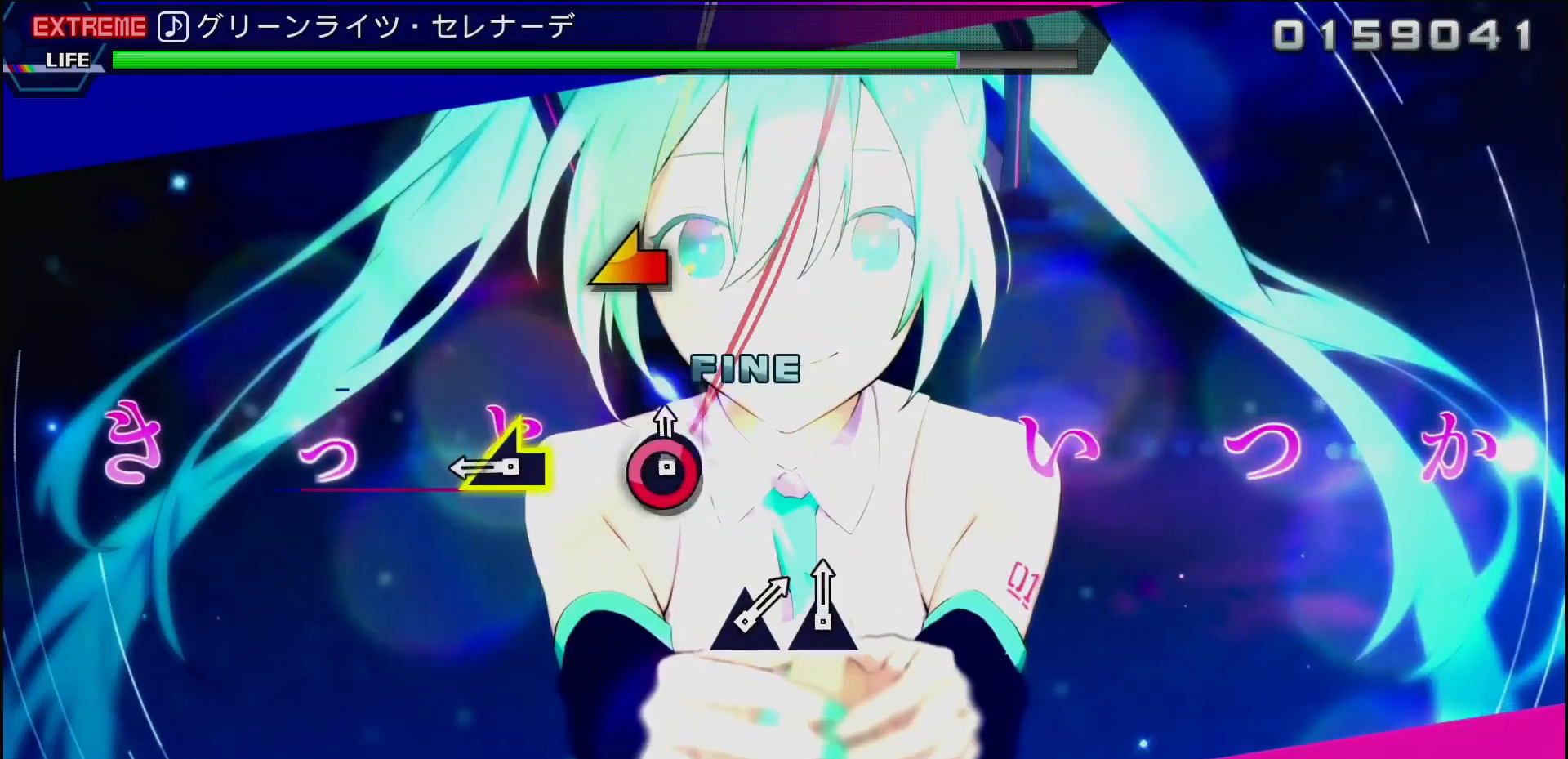
{"buttons": [], "left_stick": "left", "right_stick": "center", "events": [[100, "CIRCLE", "up"], [217, "left_stick", "left"]]}
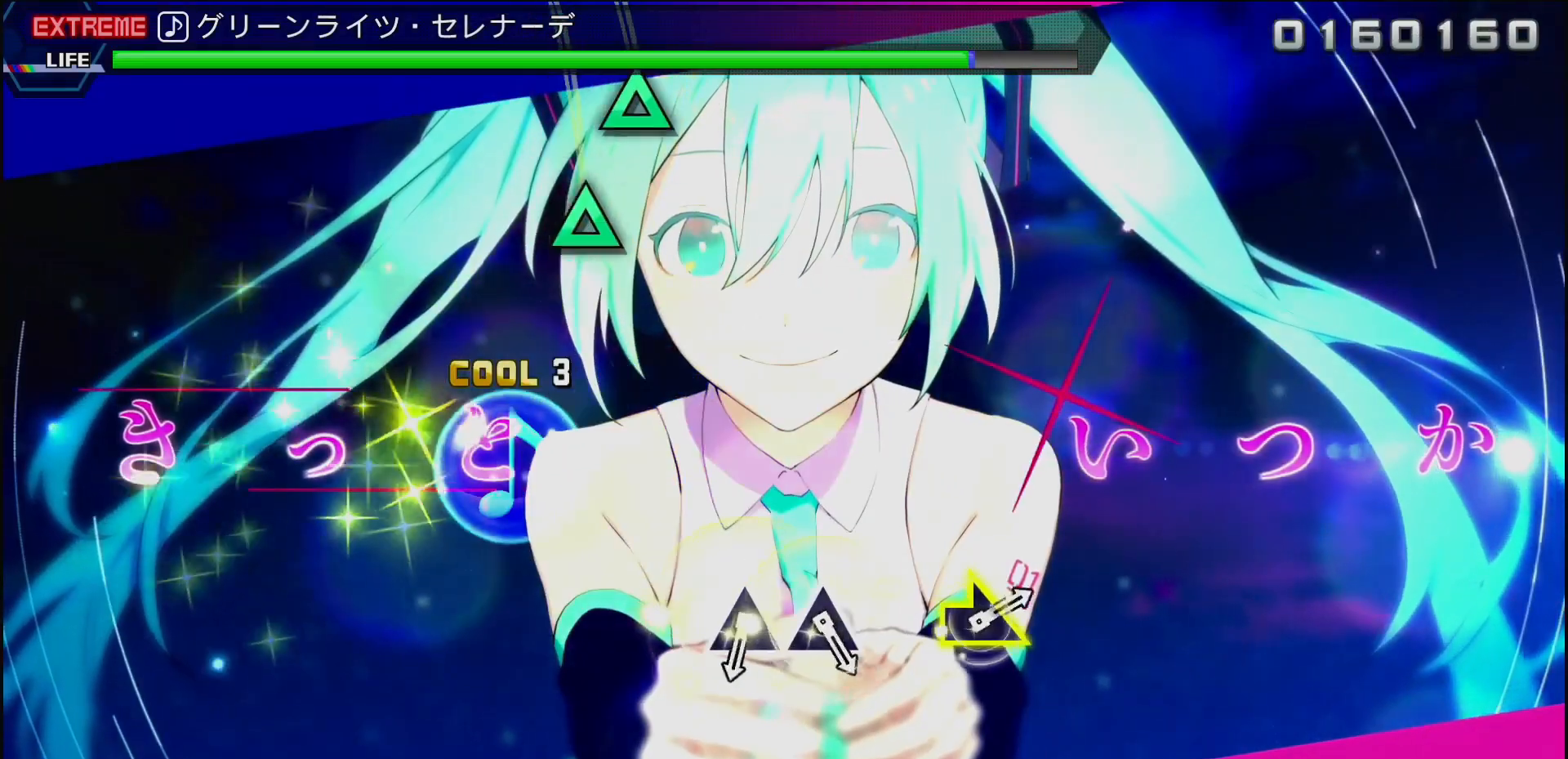
{"buttons": ["TRIANGLE"], "left_stick": "center", "right_stick": "center", "events": [[50, "left_stick", "center"], [500, "TRIANGLE", "down"]]}
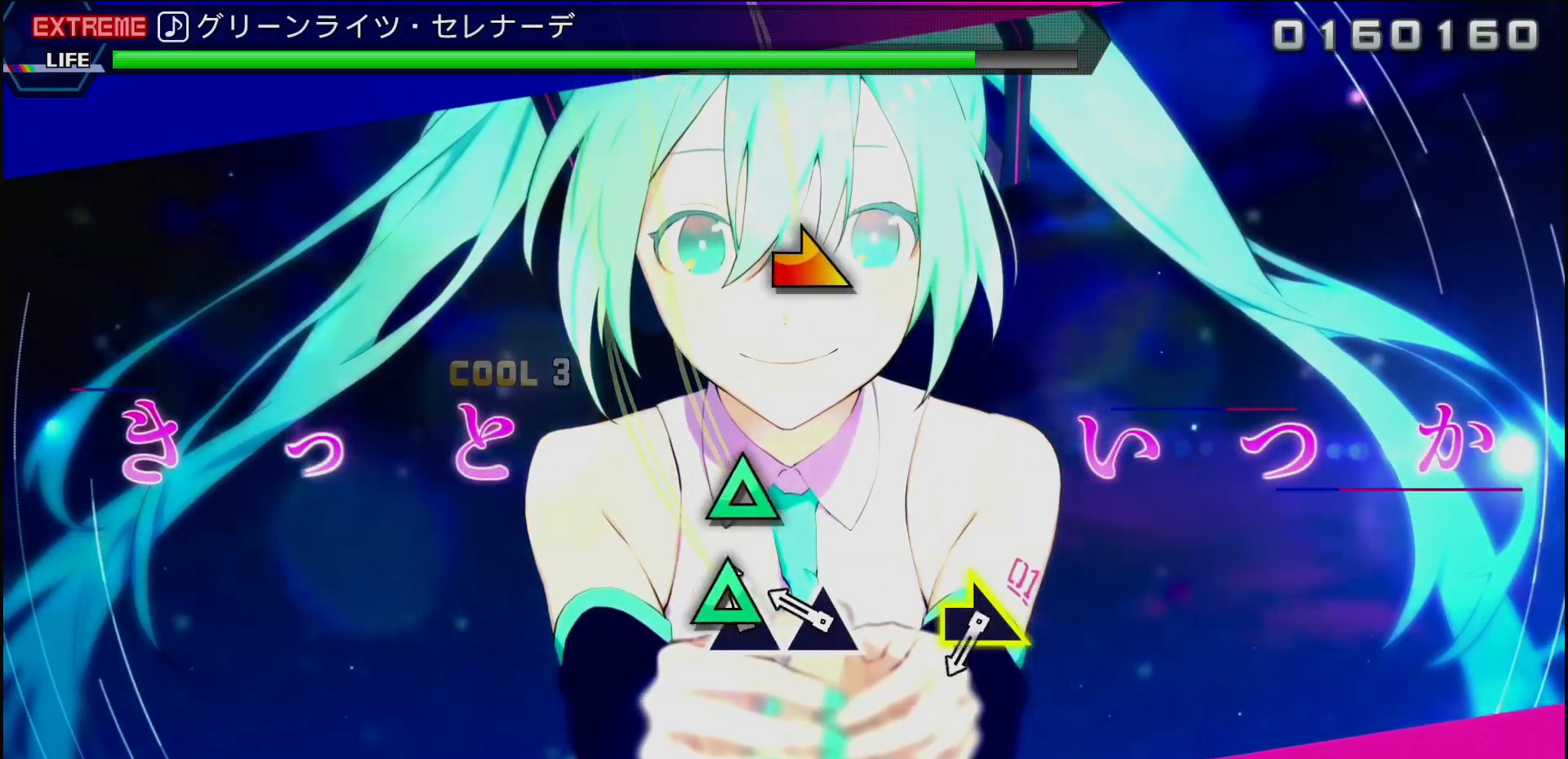
{"buttons": [], "left_stick": "right", "right_stick": "center", "events": [[83, "TRIANGLE", "up"], [133, "TRIANGLE", "down"], [267, "TRIANGLE", "up"], [433, "left_stick", "right"]]}
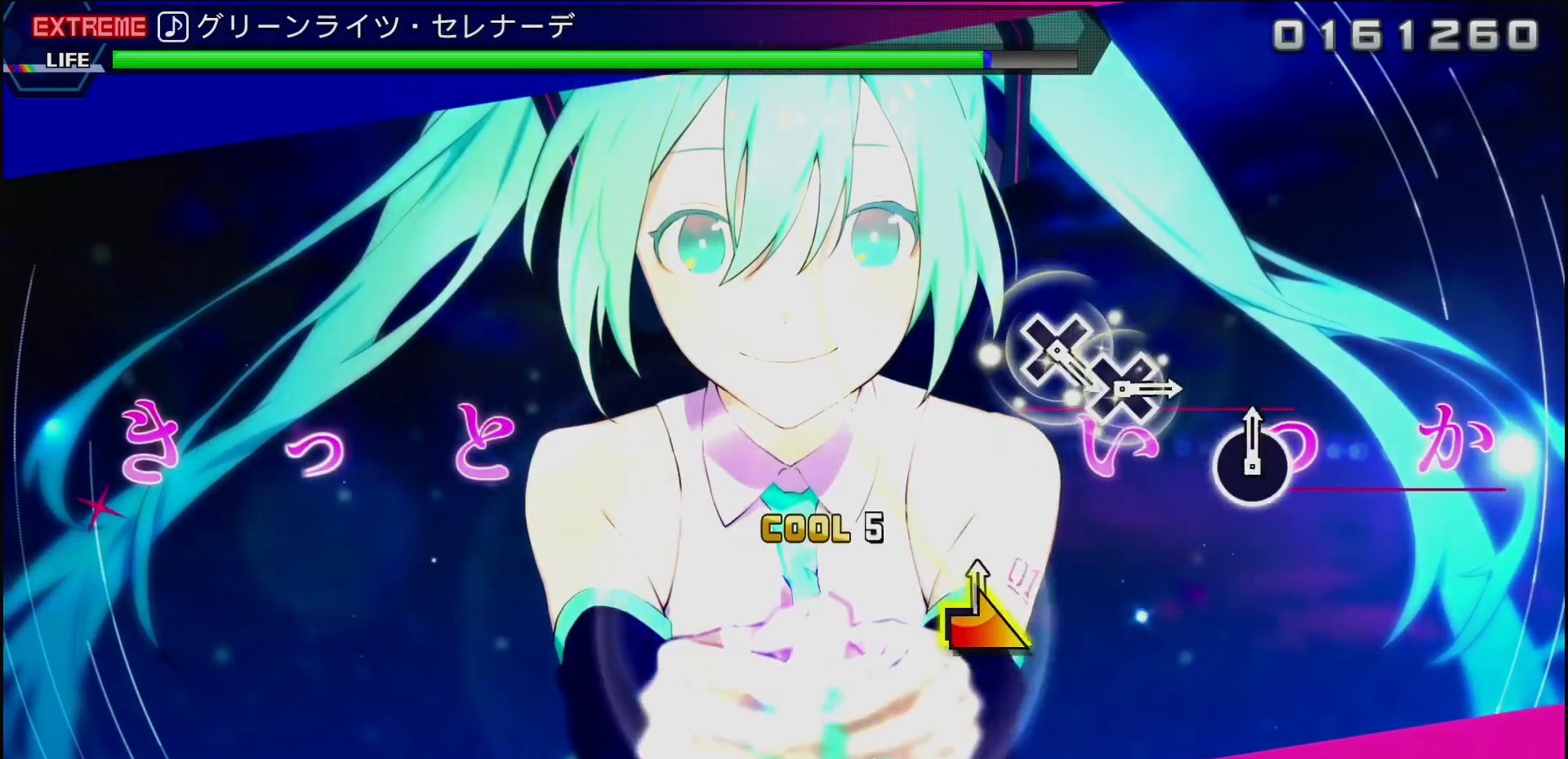
{"buttons": [], "left_stick": "center", "right_stick": "center", "events": [[183, "left_stick", "center"]]}
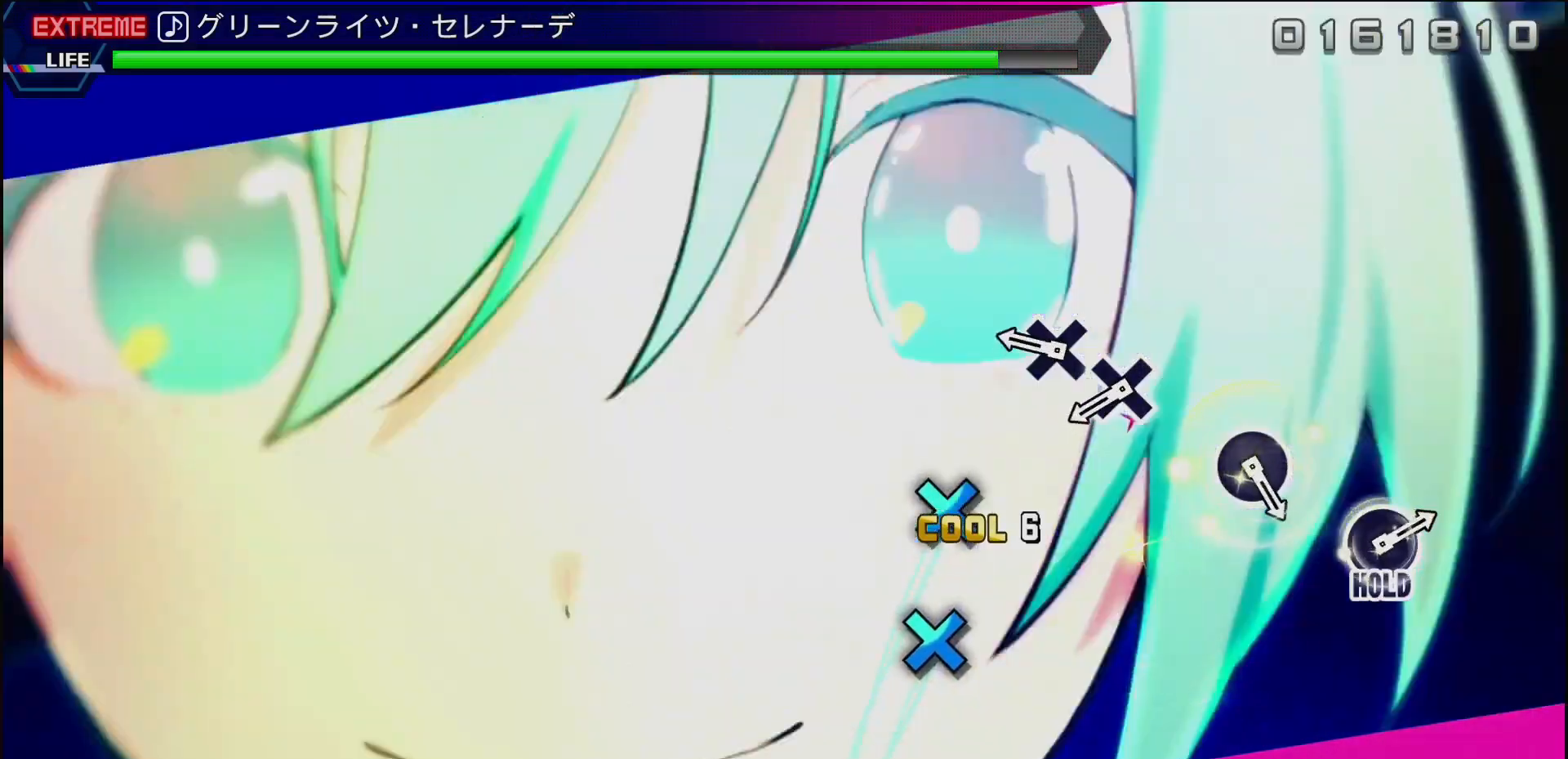
{"buttons": [], "left_stick": "center", "right_stick": "center", "events": [[167, "CROSS", "down"], [250, "CROSS", "up"], [300, "CROSS", "down"], [450, "CROSS", "up"]]}
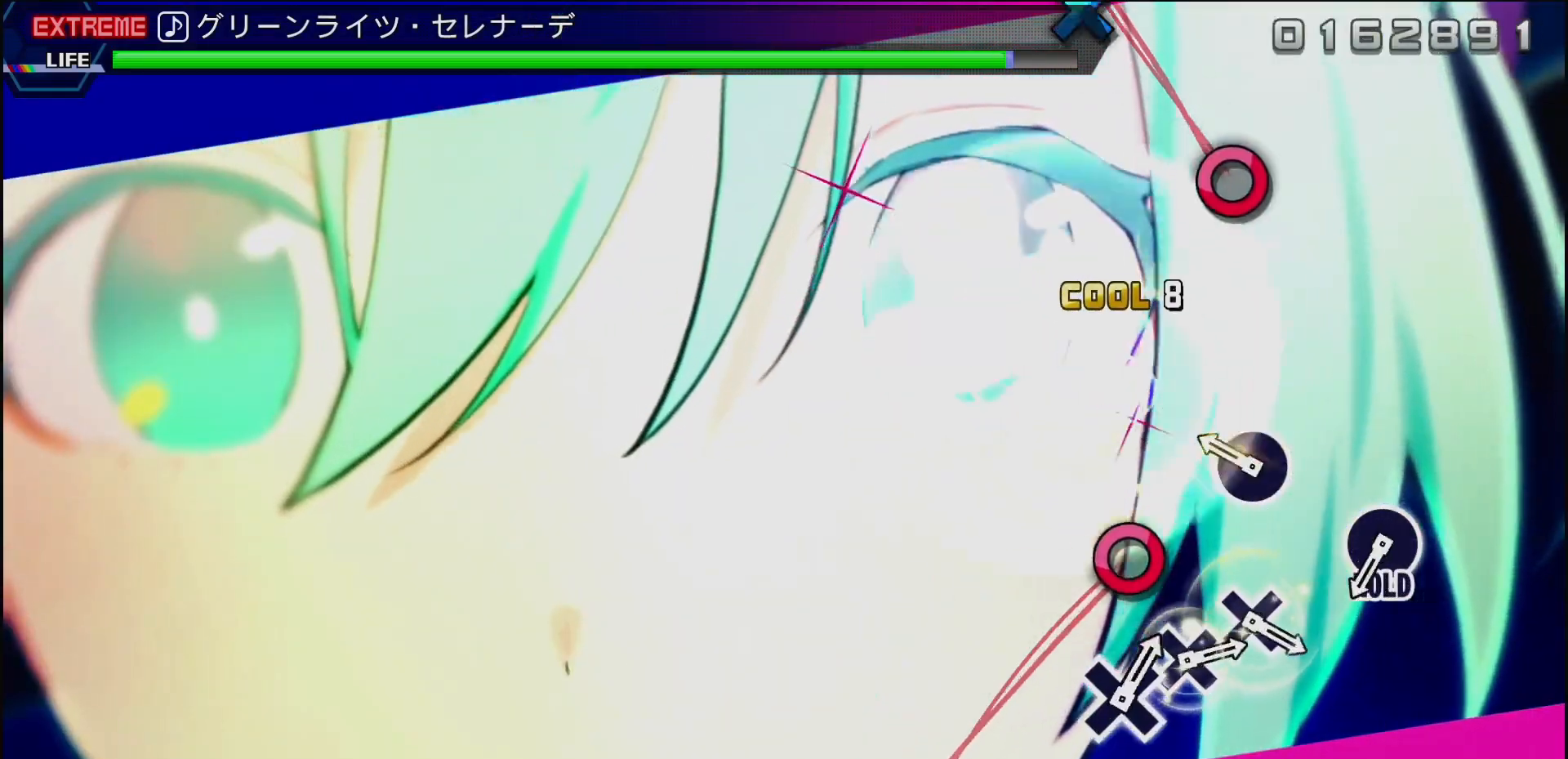
{"buttons": ["CIRCLE"], "left_stick": "center", "right_stick": "center", "events": [[167, "CIRCLE", "down"], [317, "CIRCLE", "up"], [450, "CIRCLE", "down"]]}
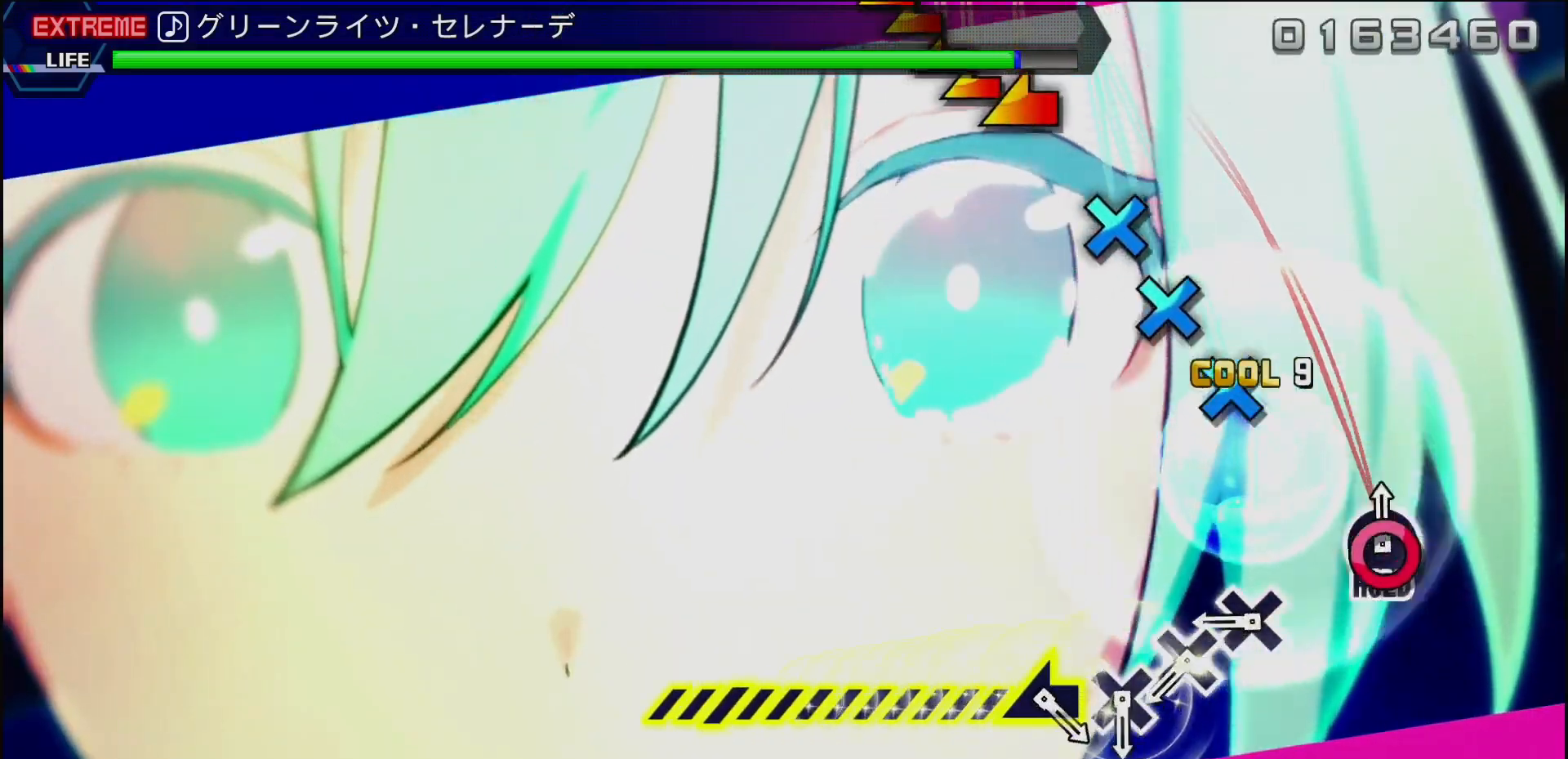
{"buttons": [], "left_stick": "center", "right_stick": "center", "events": [[100, "CIRCLE", "up"], [233, "CROSS", "down"], [333, "CROSS", "up"], [417, "CROSS", "down"], [500, "CROSS", "up"]]}
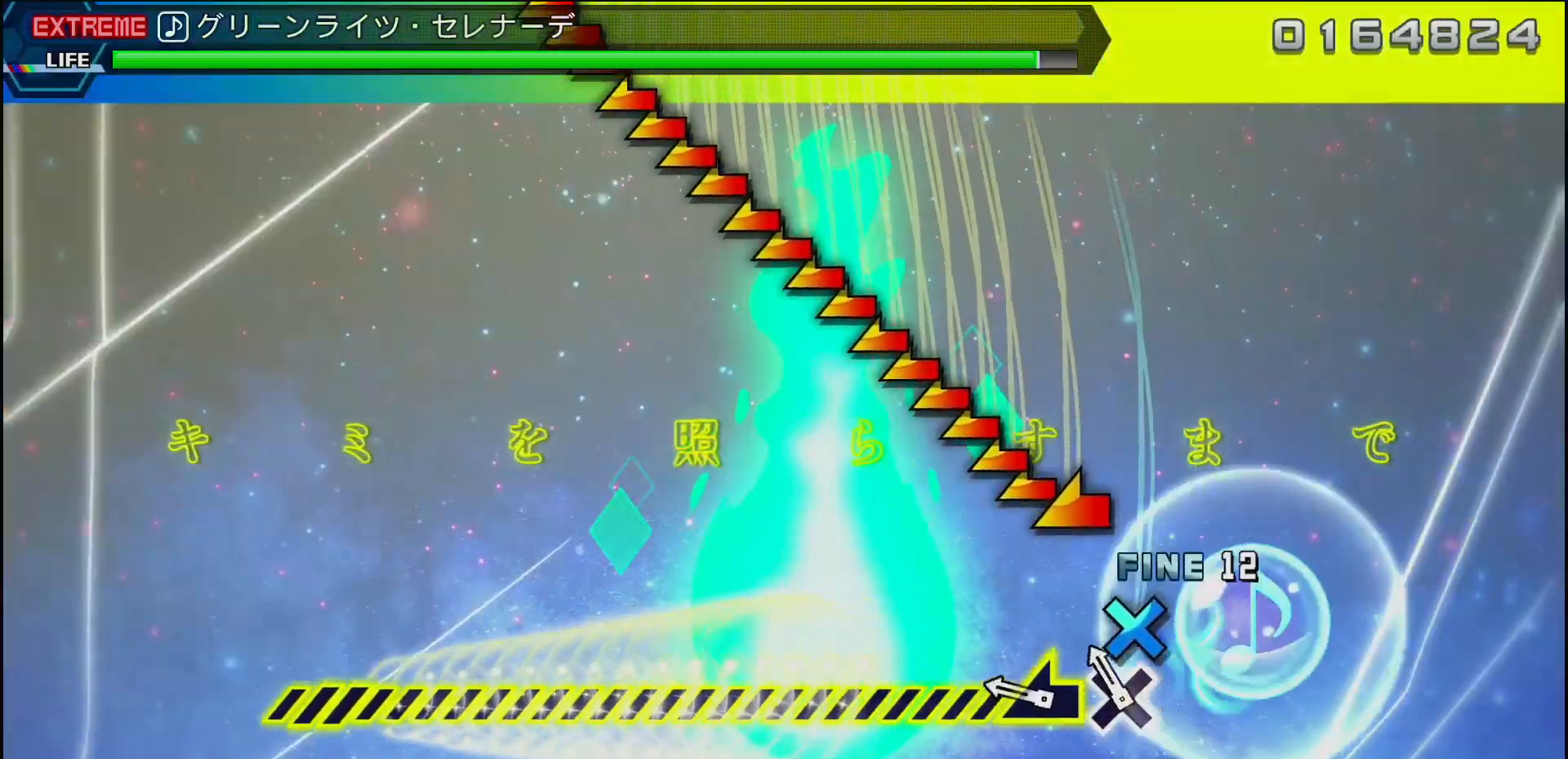
{"buttons": [], "left_stick": "left", "right_stick": "center", "events": [[50, "CROSS", "down"], [150, "left_stick", "left"], [167, "CROSS", "up"]]}
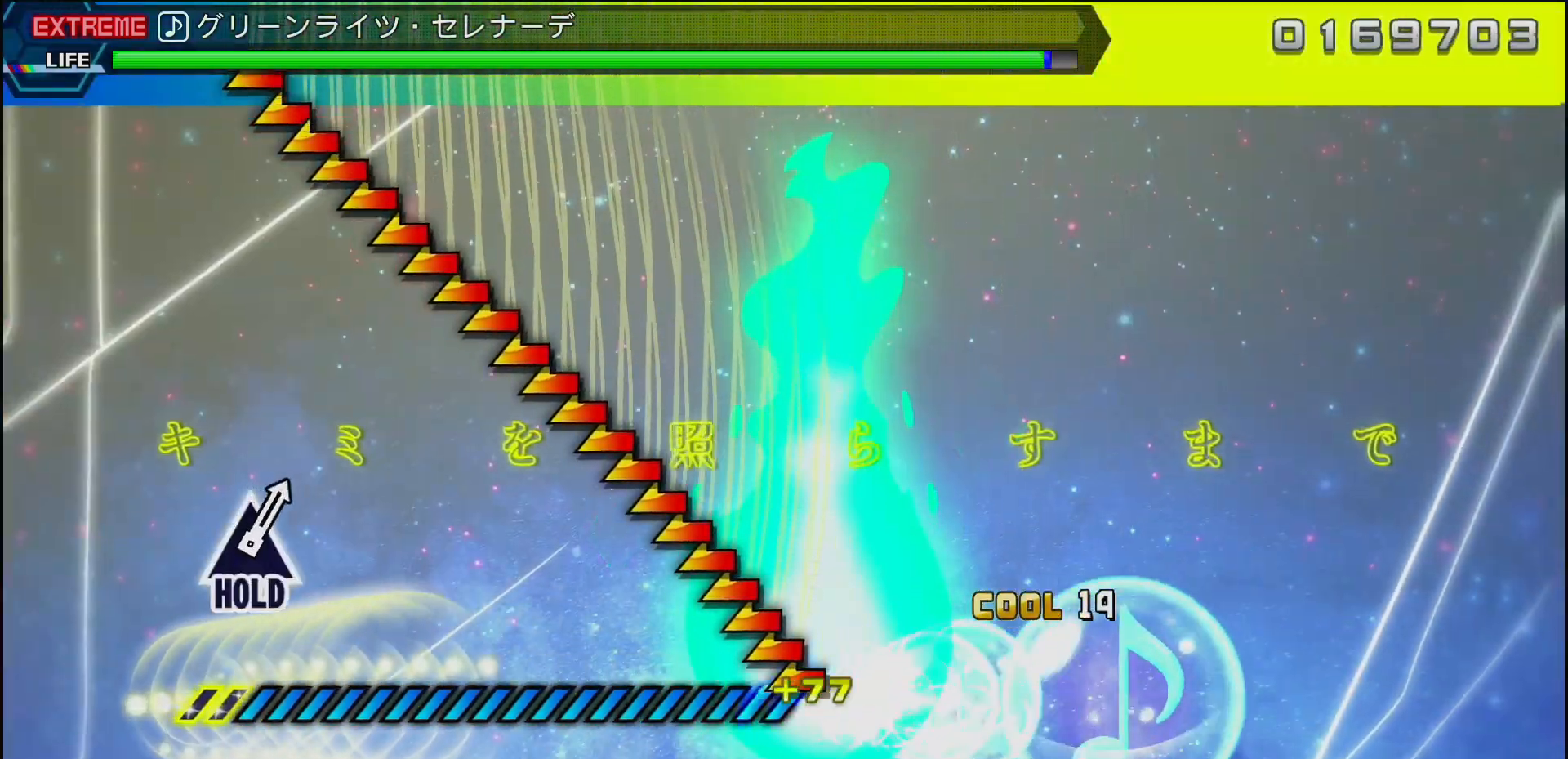
{"buttons": [], "left_stick": "left", "right_stick": "center", "events": []}
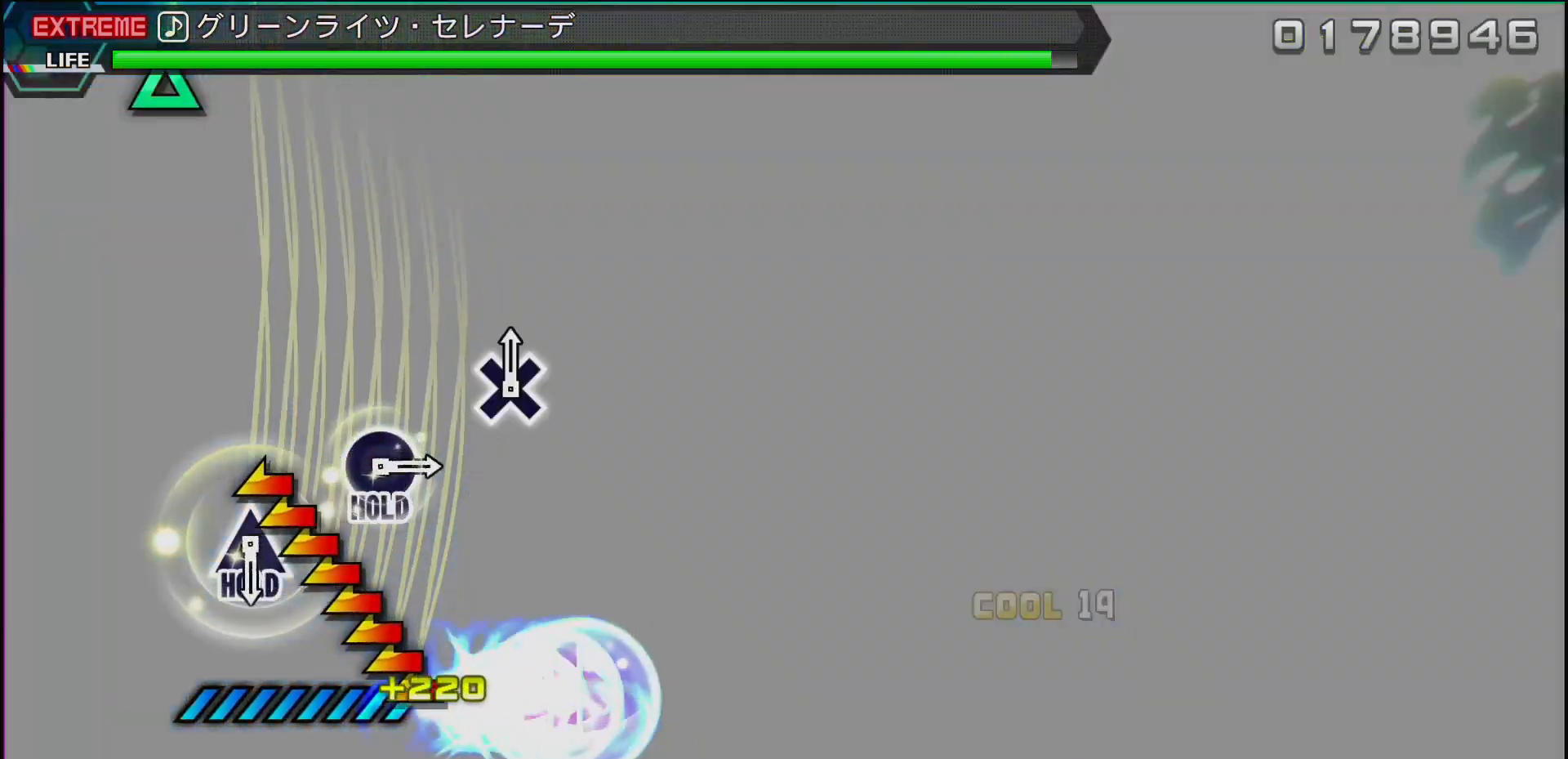
{"buttons": [], "left_stick": "center", "right_stick": "center", "events": [[433, "left_stick", "center"]]}
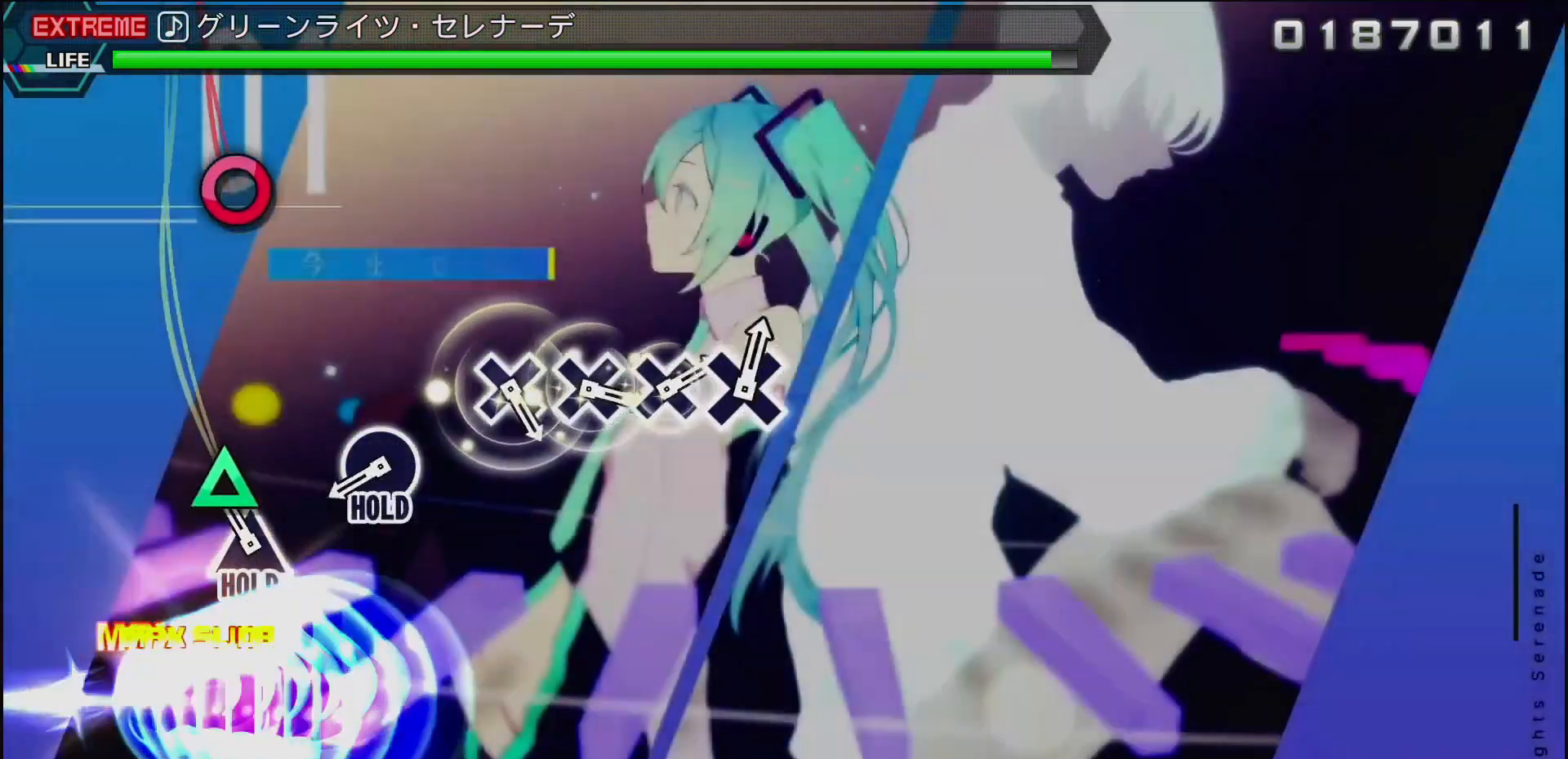
{"buttons": ["CIRCLE"], "left_stick": "center", "right_stick": "center", "events": [[117, "TRIANGLE", "down"], [233, "TRIANGLE", "up"], [383, "CIRCLE", "down"]]}
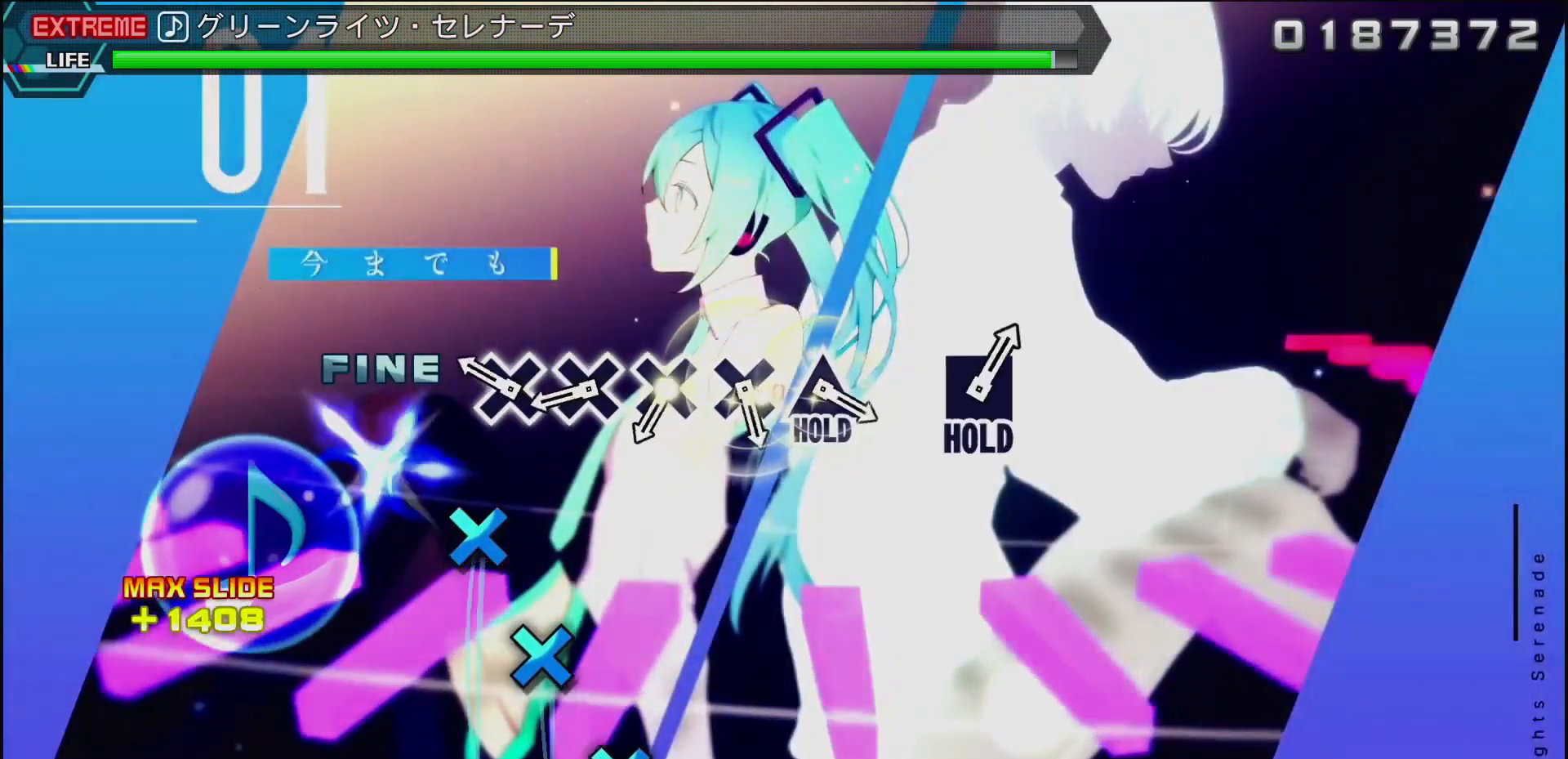
{"buttons": ["CROSS"], "left_stick": "center", "right_stick": "center", "events": [[33, "CIRCLE", "up"], [183, "CROSS", "down"], [283, "CROSS", "up"], [317, "DPAD_DOWN", "down"], [433, "DPAD_DOWN", "up"], [450, "CROSS", "down"]]}
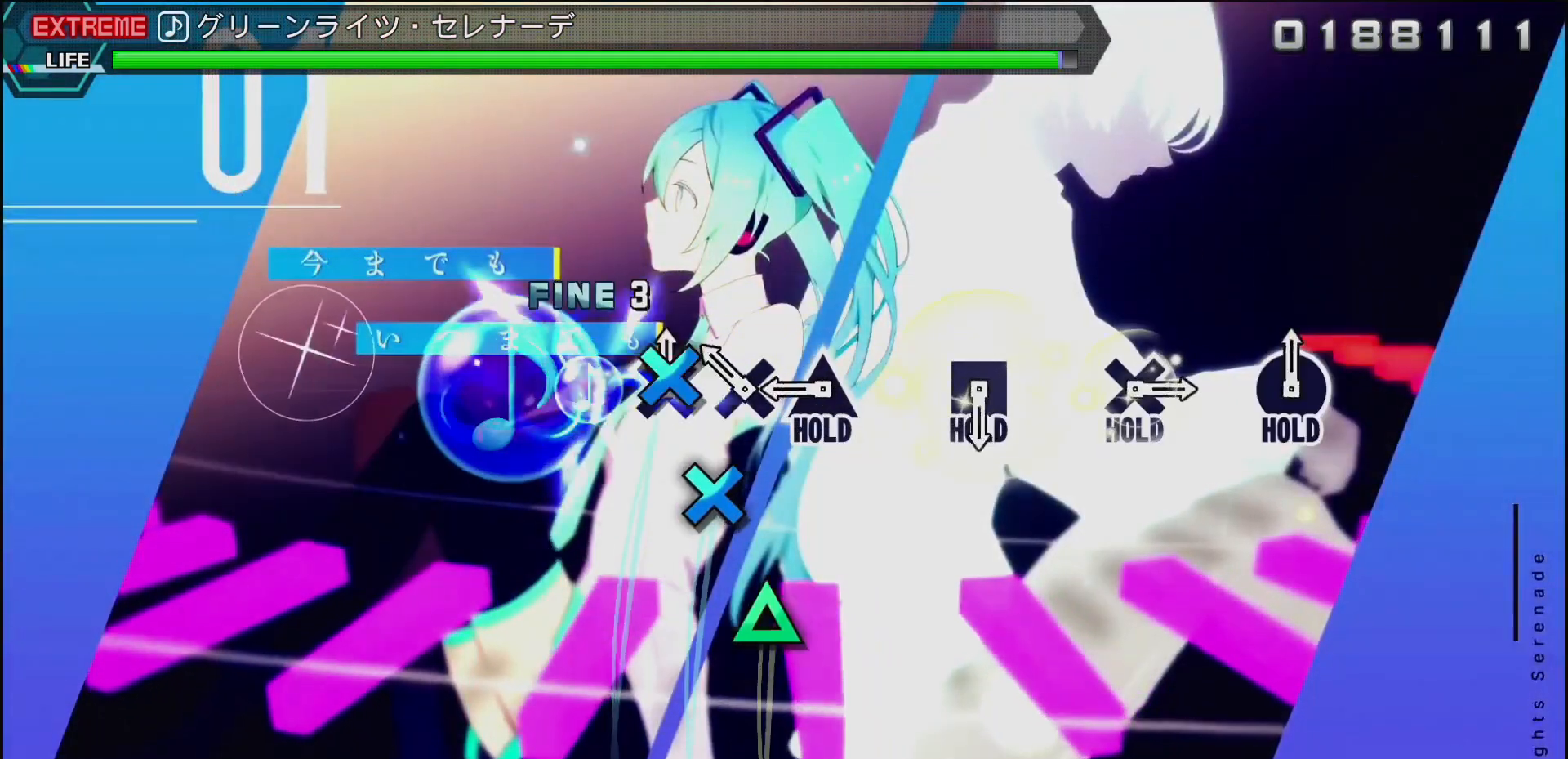
{"buttons": [], "left_stick": "center", "right_stick": "center", "events": [[67, "CROSS", "up"], [83, "DPAD_DOWN", "down"], [183, "DPAD_DOWN", "up"], [233, "TRIANGLE", "down"], [367, "TRIANGLE", "up"]]}
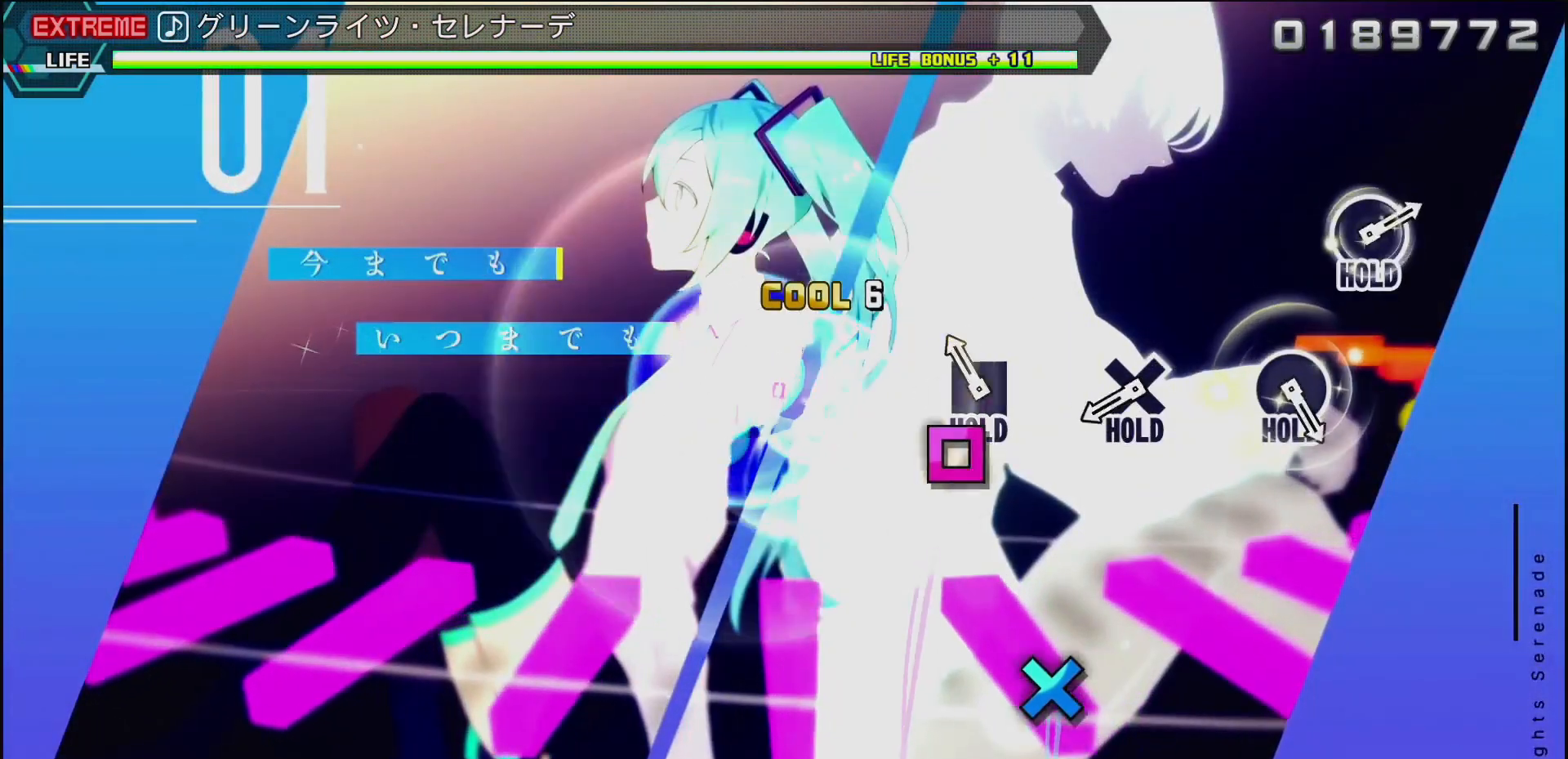
{"buttons": [], "left_stick": "center", "right_stick": "center", "events": [[33, "SQUARE", "down"], [133, "SQUARE", "up"], [333, "CROSS", "down"], [450, "CROSS", "up"]]}
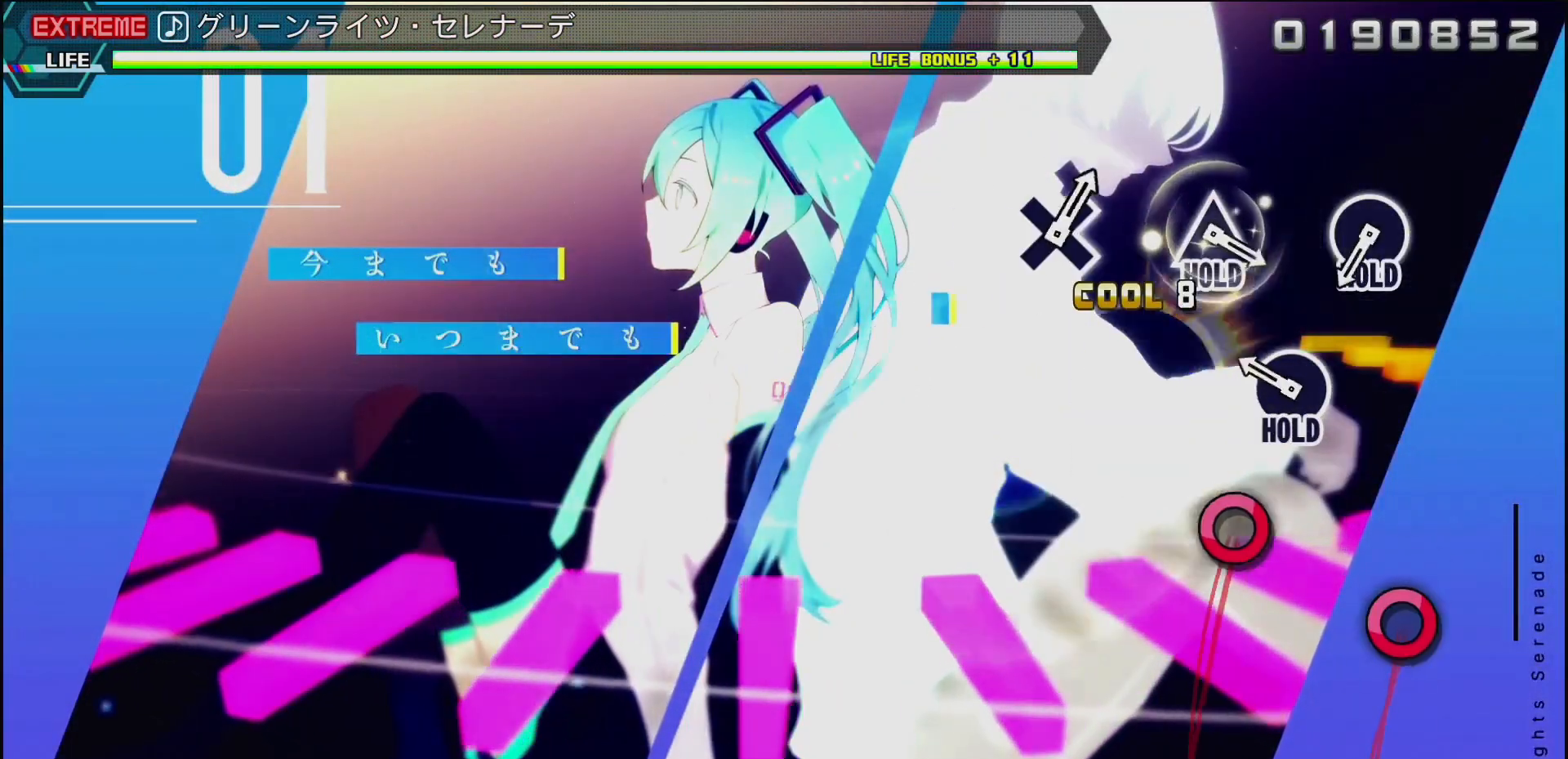
{"buttons": ["CIRCLE"], "left_stick": "center", "right_stick": "center", "events": [[133, "CIRCLE", "down"], [250, "CIRCLE", "up"], [450, "CIRCLE", "down"]]}